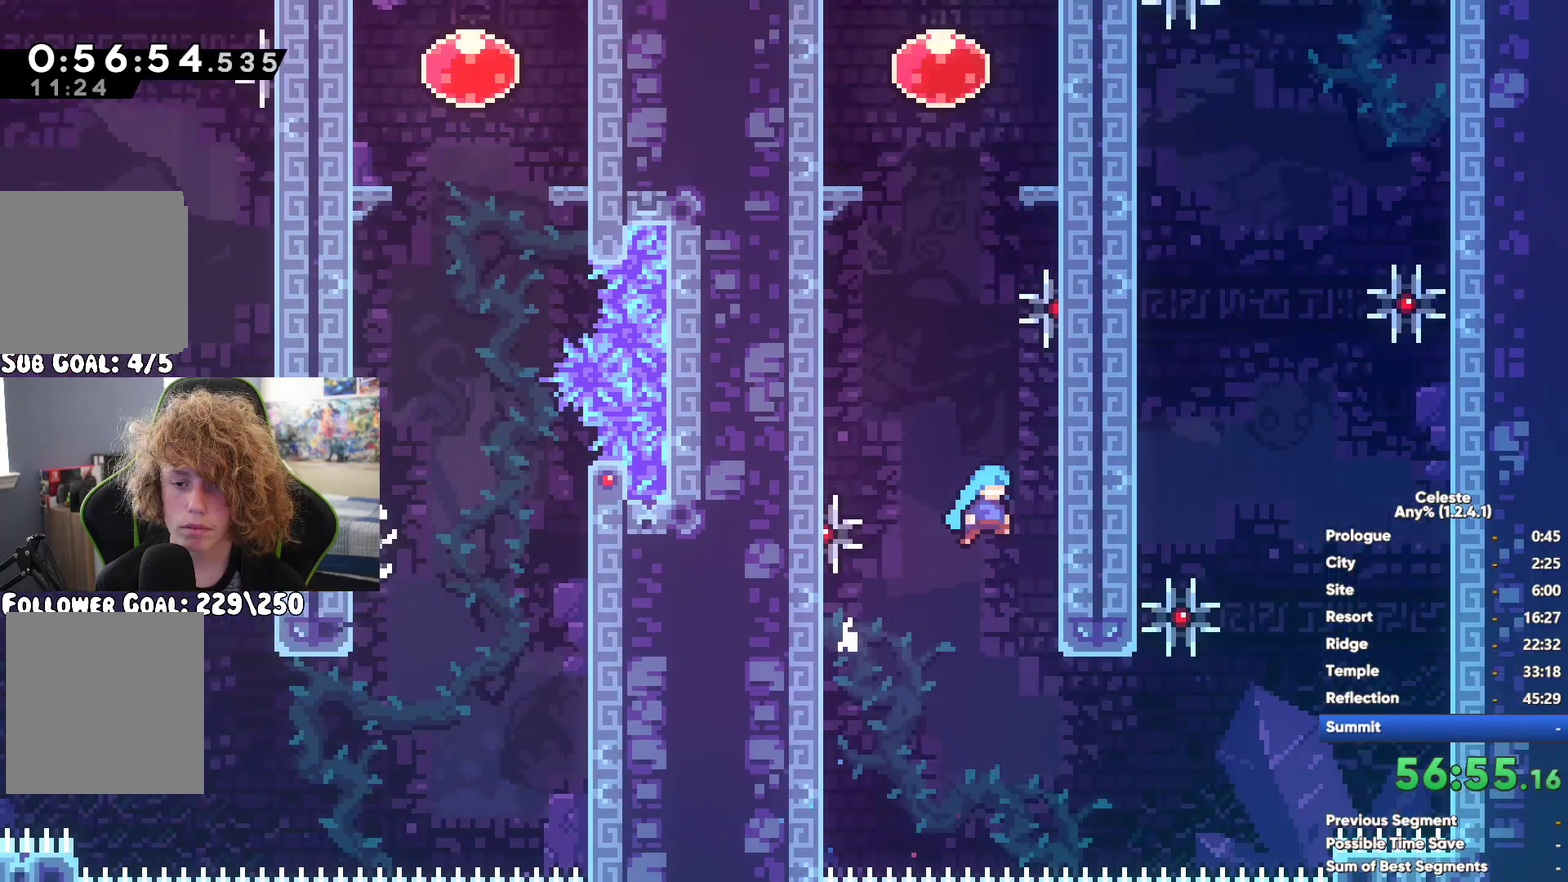
Gameplay with a controller (Xbox layout); each line is a JSON object with the inputs held at the frame after it. "button_events" lists button changes between this image and that frame as [ms after this image, input, new state], when the widget could be followed in between (sticks are given only as held states). This document gives stick clicks only as held states, not as events.
{"buttons": ["X"], "left_stick": "up-right", "right_stick": "center", "button_events": [[200, "A", "up"], [283, "X", "down"], [500, "R1", "up"]]}
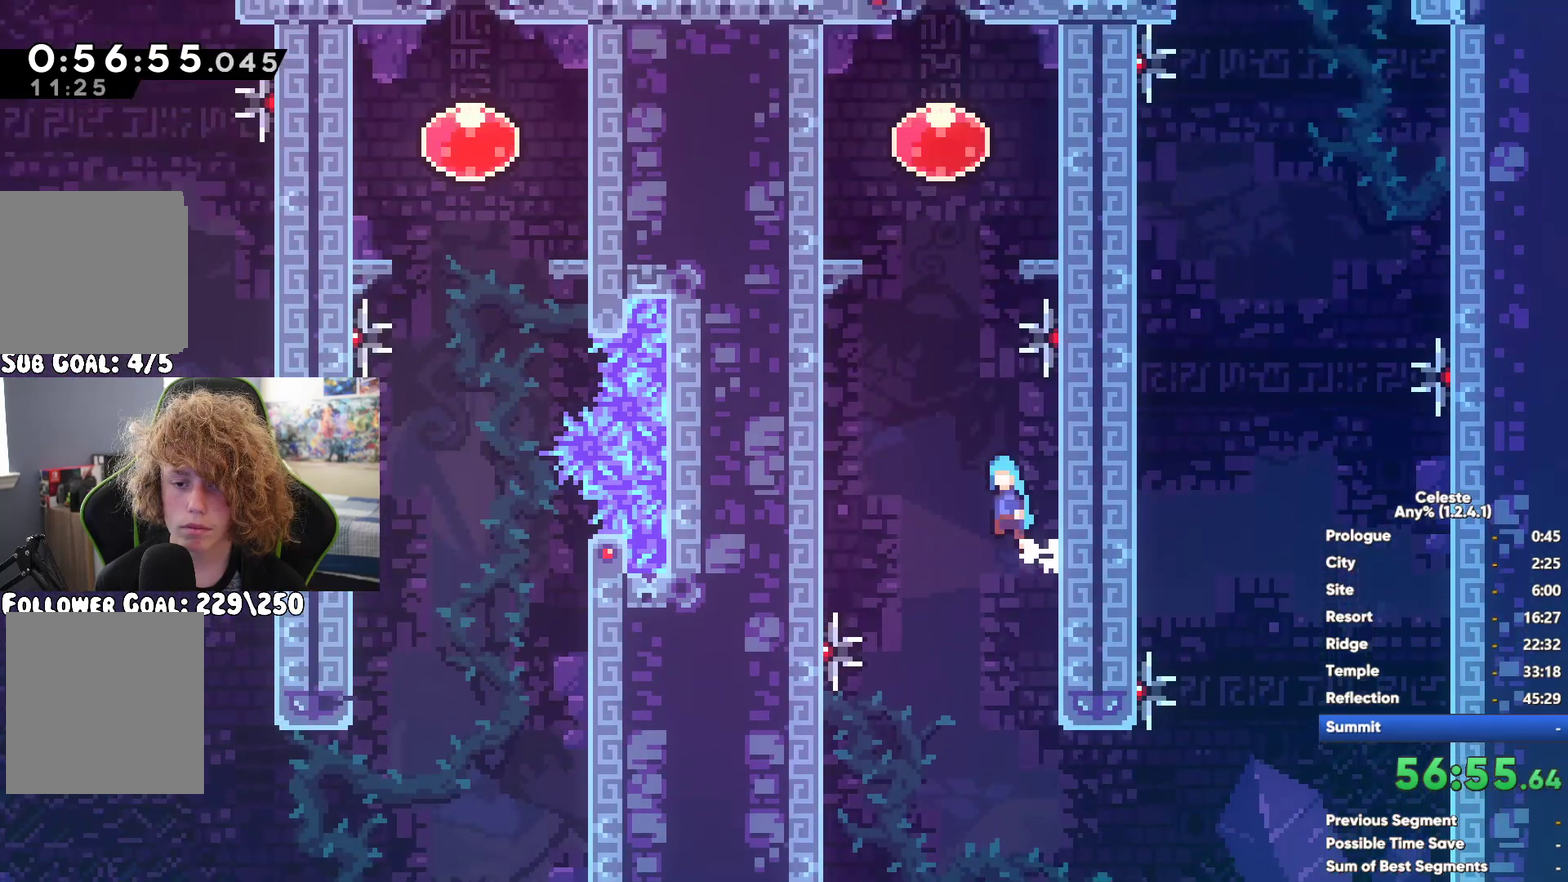
{"buttons": [], "left_stick": "left", "right_stick": "center", "button_events": [[67, "X", "up"]]}
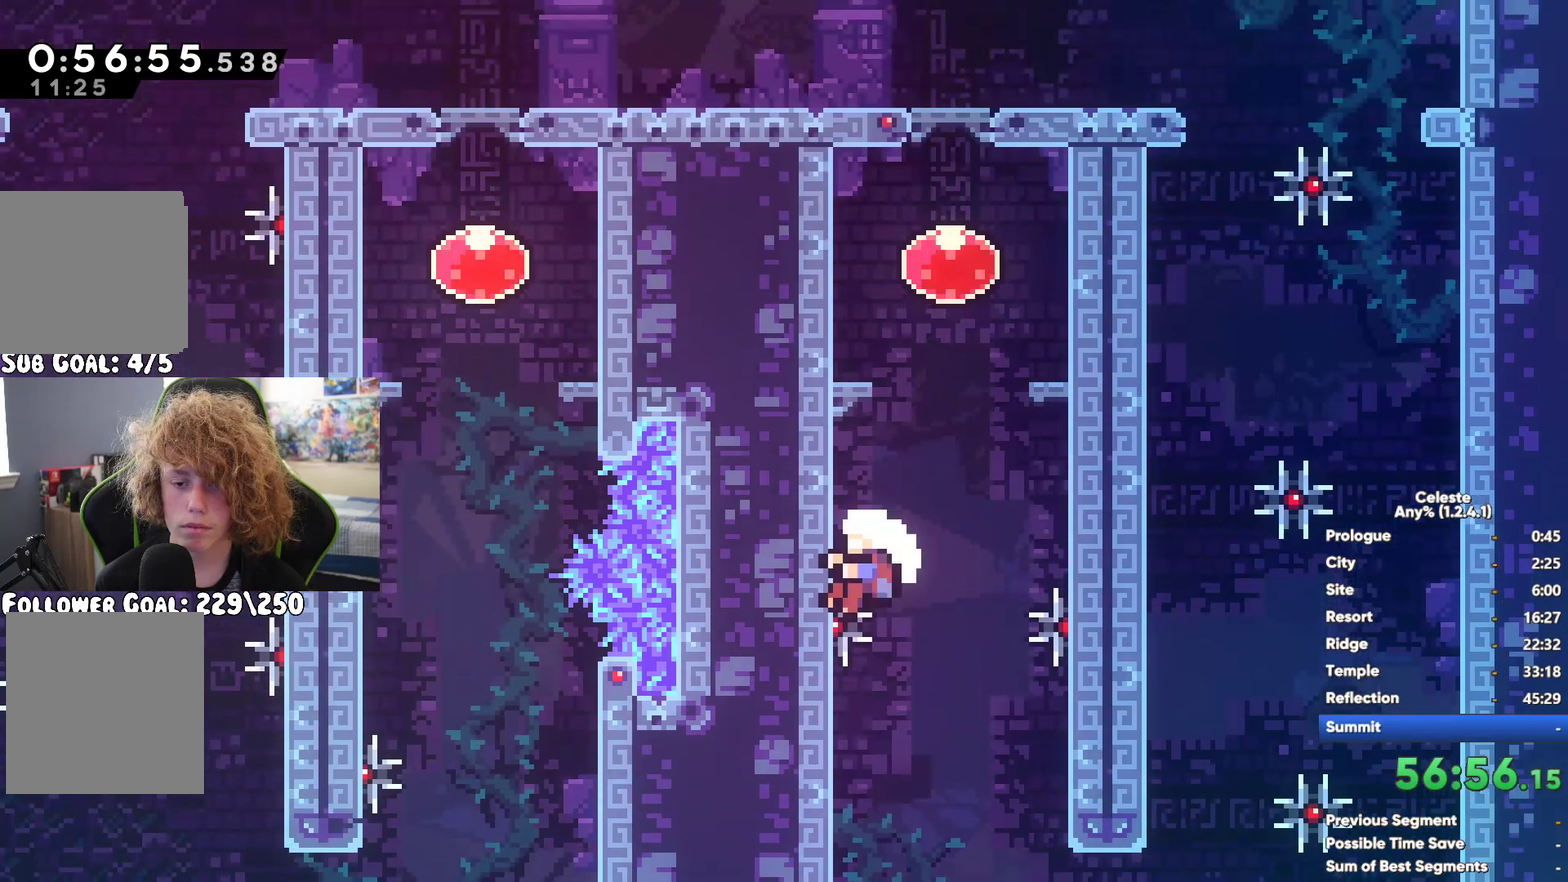
{"buttons": [], "left_stick": "left", "right_stick": "center", "button_events": []}
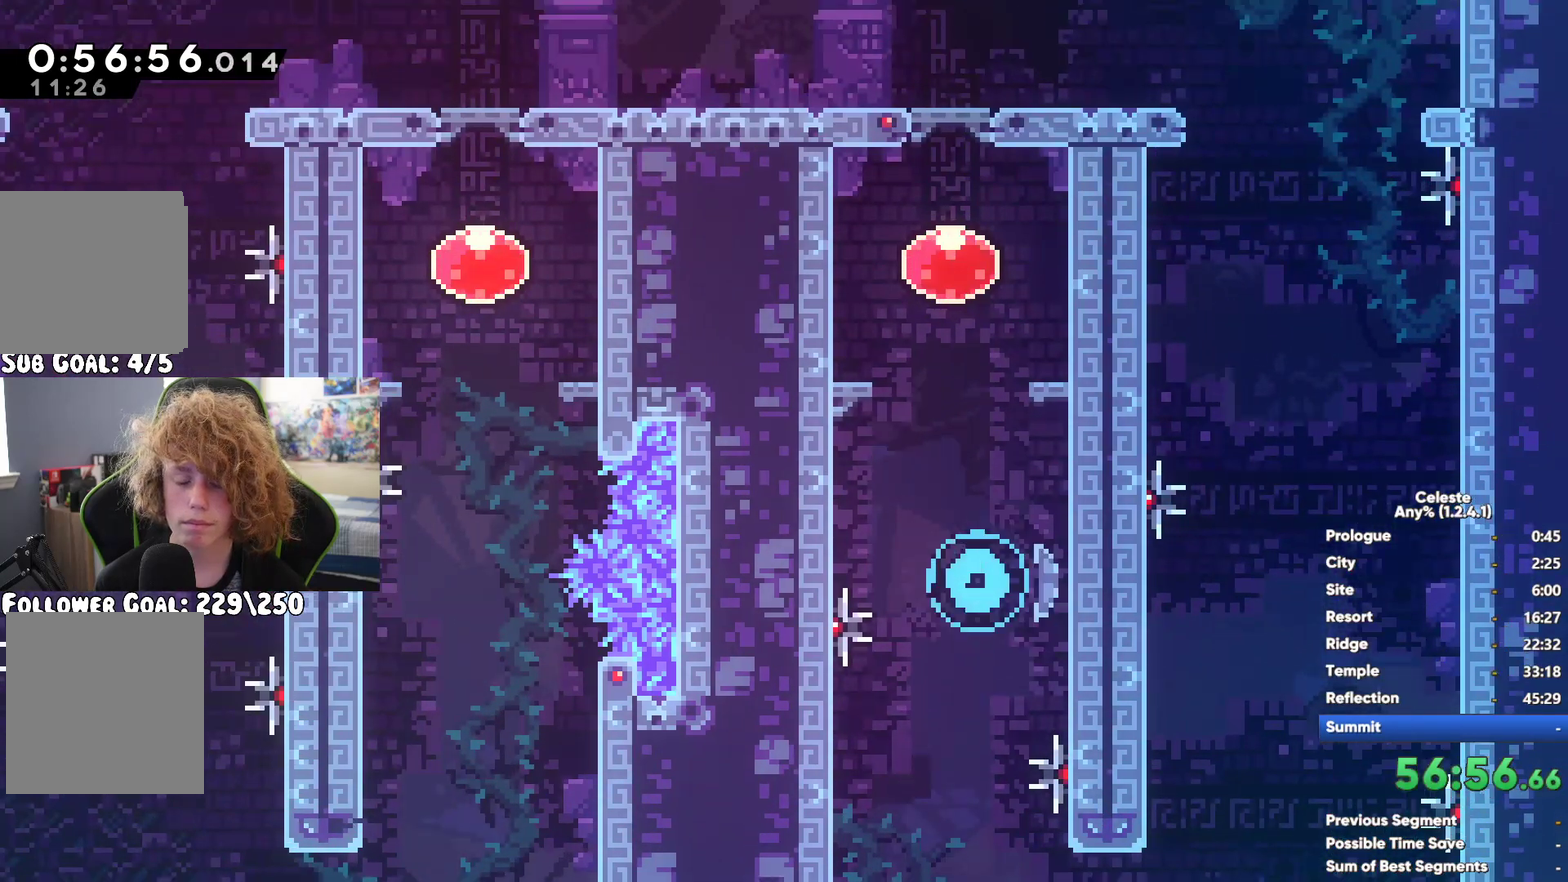
{"buttons": [], "left_stick": "left", "right_stick": "center", "button_events": []}
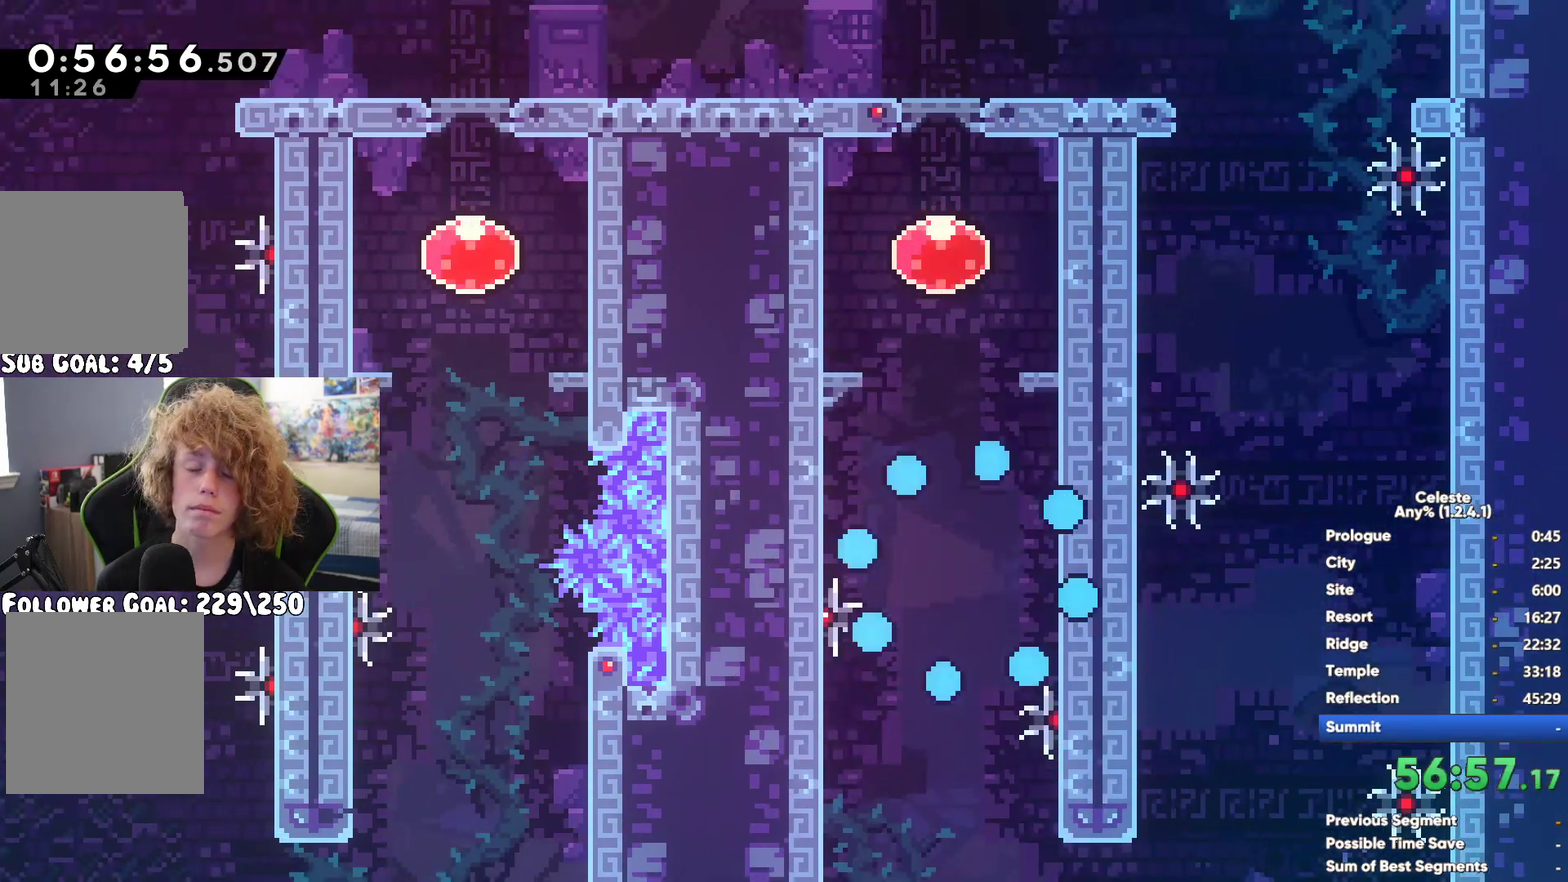
{"buttons": [], "left_stick": "center", "right_stick": "center", "button_events": []}
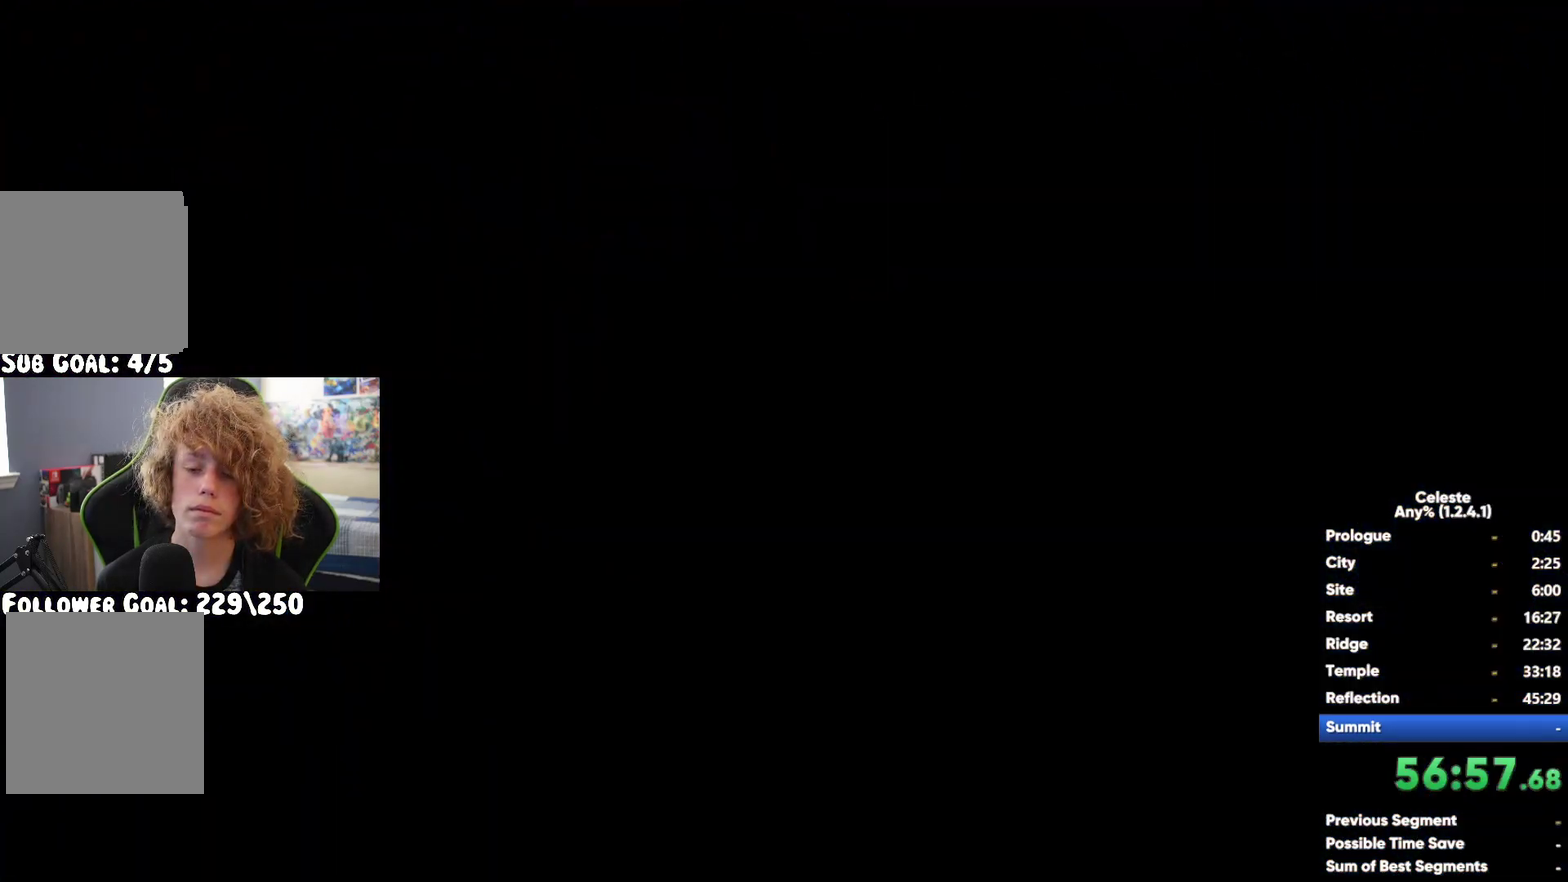
{"buttons": [], "left_stick": "center", "right_stick": "center", "button_events": []}
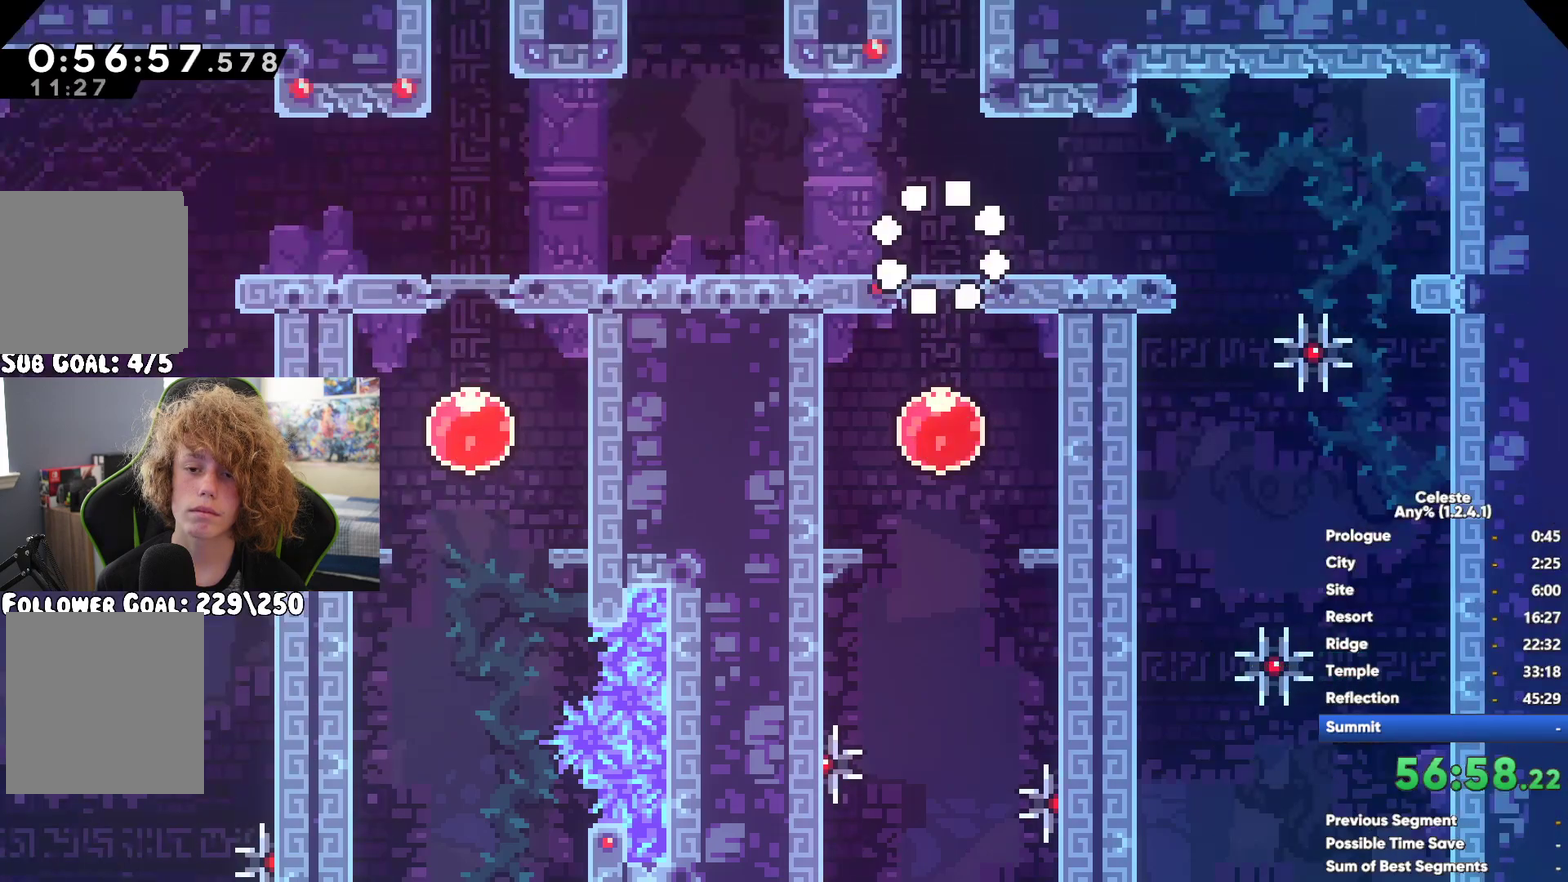
{"buttons": [], "left_stick": "left", "right_stick": "center", "button_events": [[67, "A", "down"], [317, "A", "up"]]}
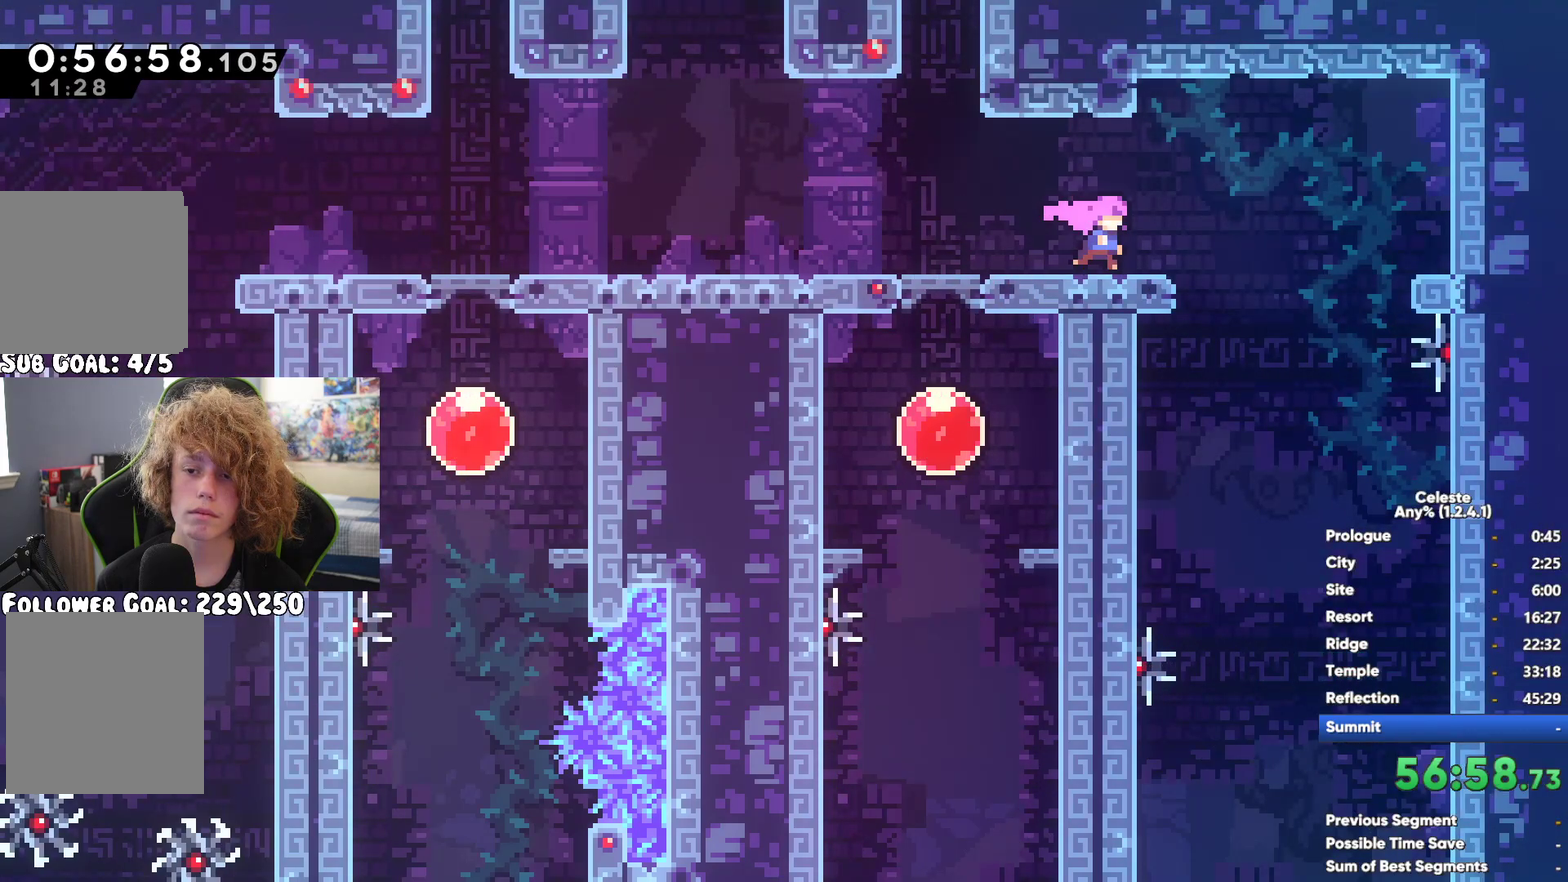
{"buttons": [], "left_stick": "down-left", "right_stick": "center", "button_events": []}
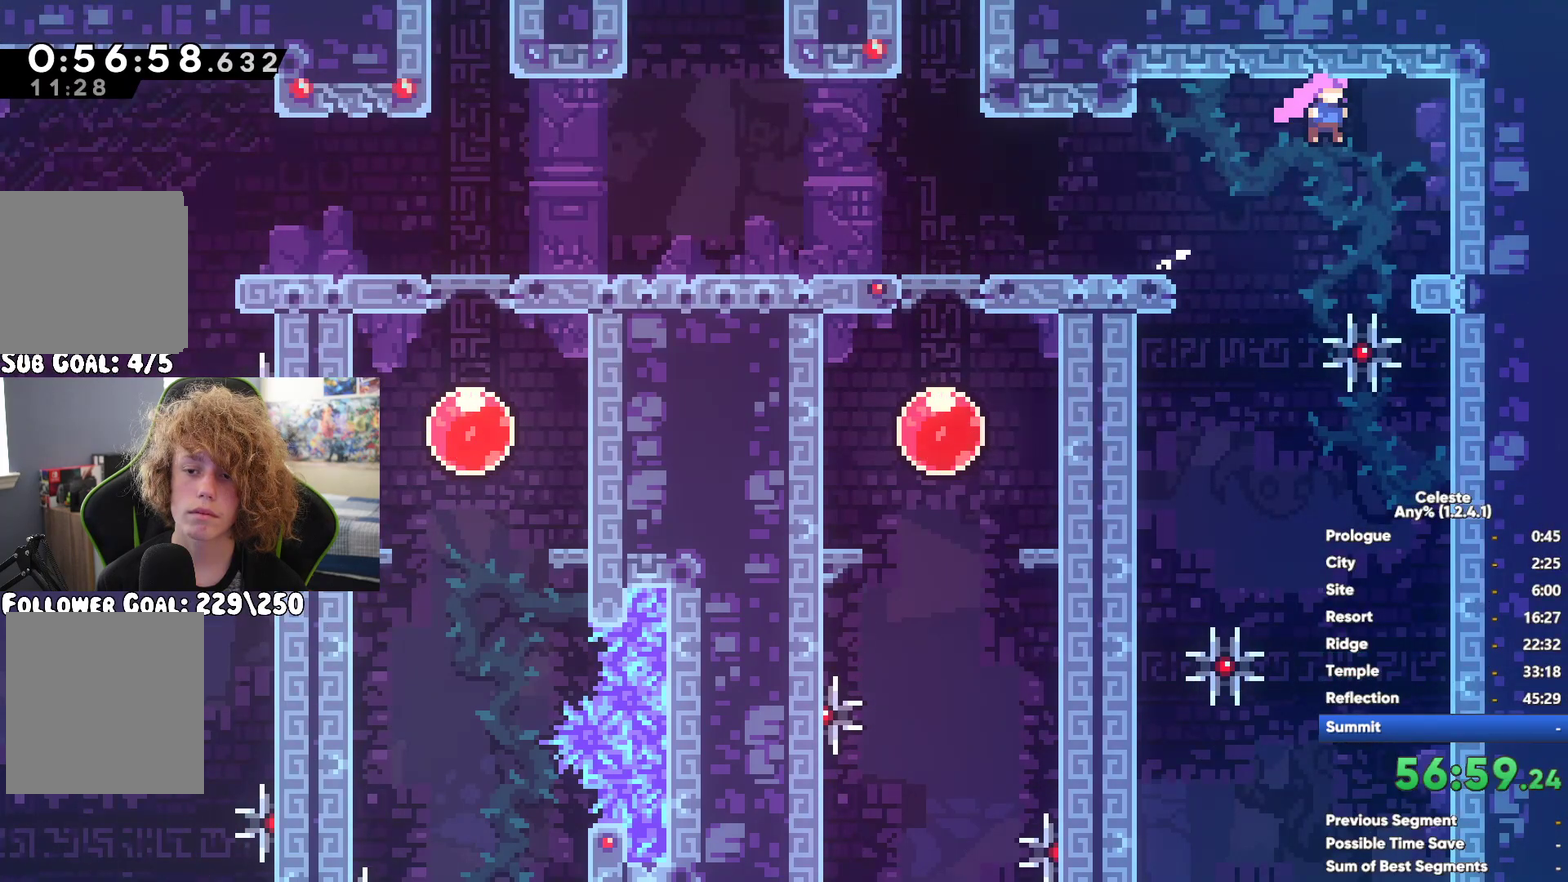
{"buttons": ["X"], "left_stick": "left", "right_stick": "center", "button_events": [[433, "X", "down"]]}
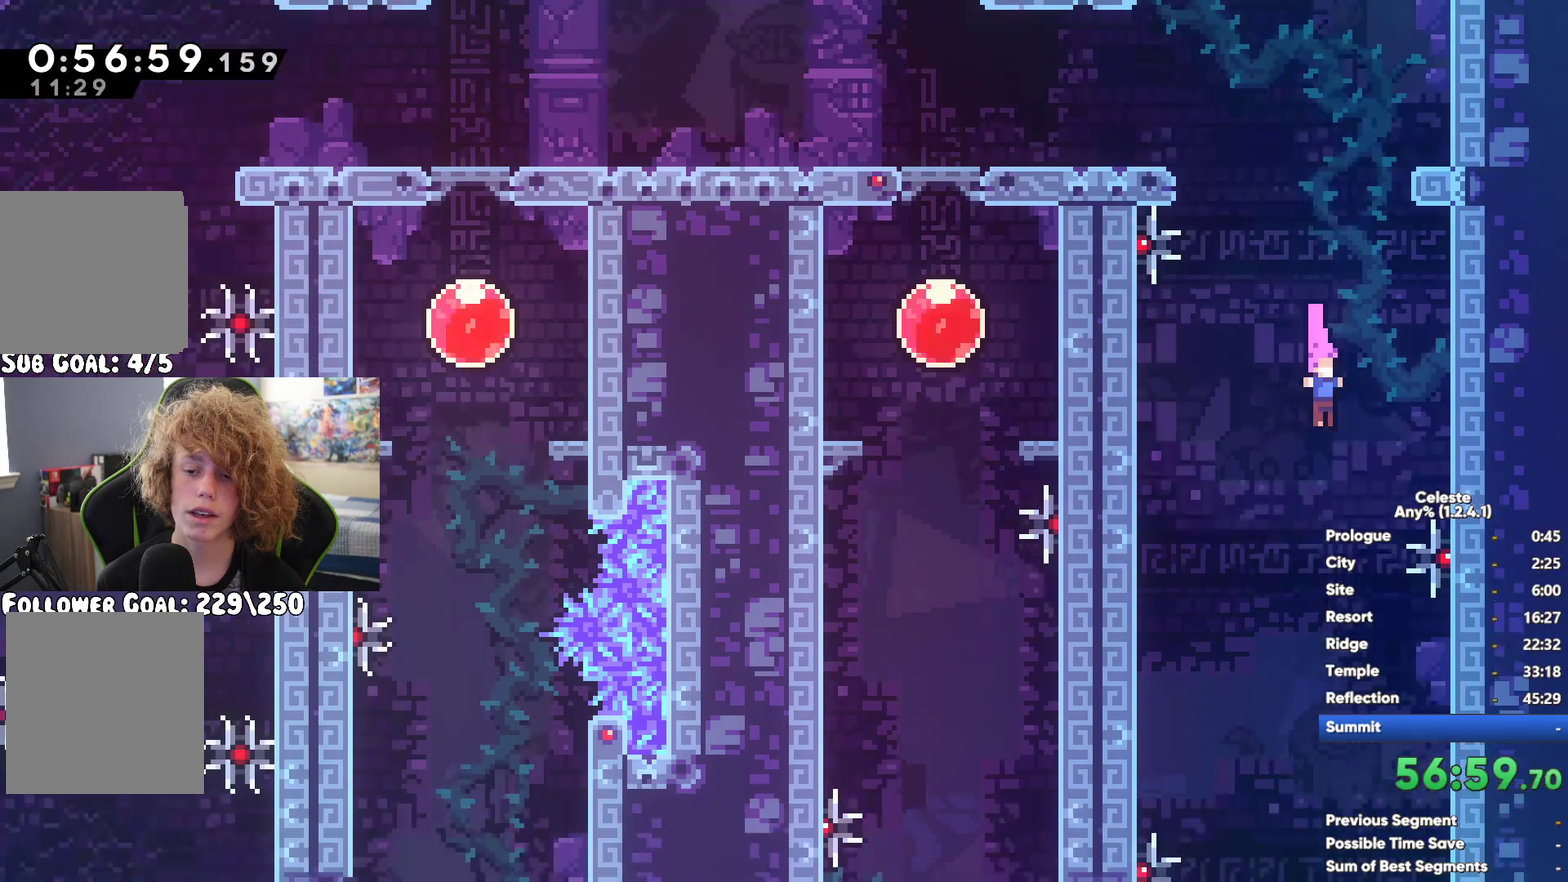
{"buttons": [], "left_stick": "up-left", "right_stick": "center", "button_events": [[150, "X", "up"], [283, "X", "down"], [450, "X", "up"]]}
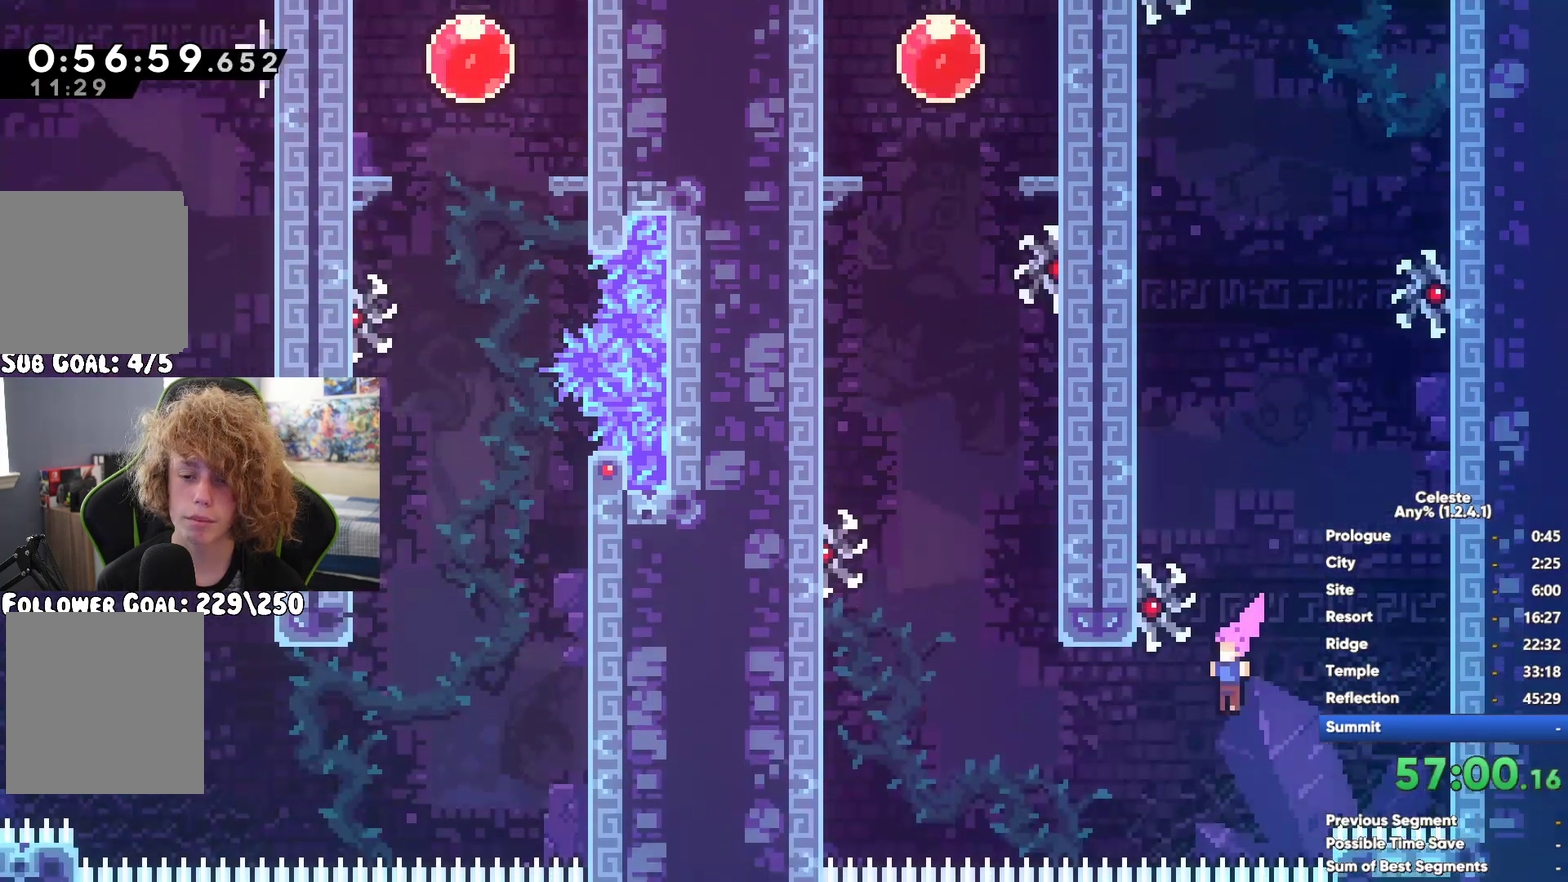
{"buttons": ["R1"], "left_stick": "up-left", "right_stick": "center", "button_events": [[83, "R1", "down"]]}
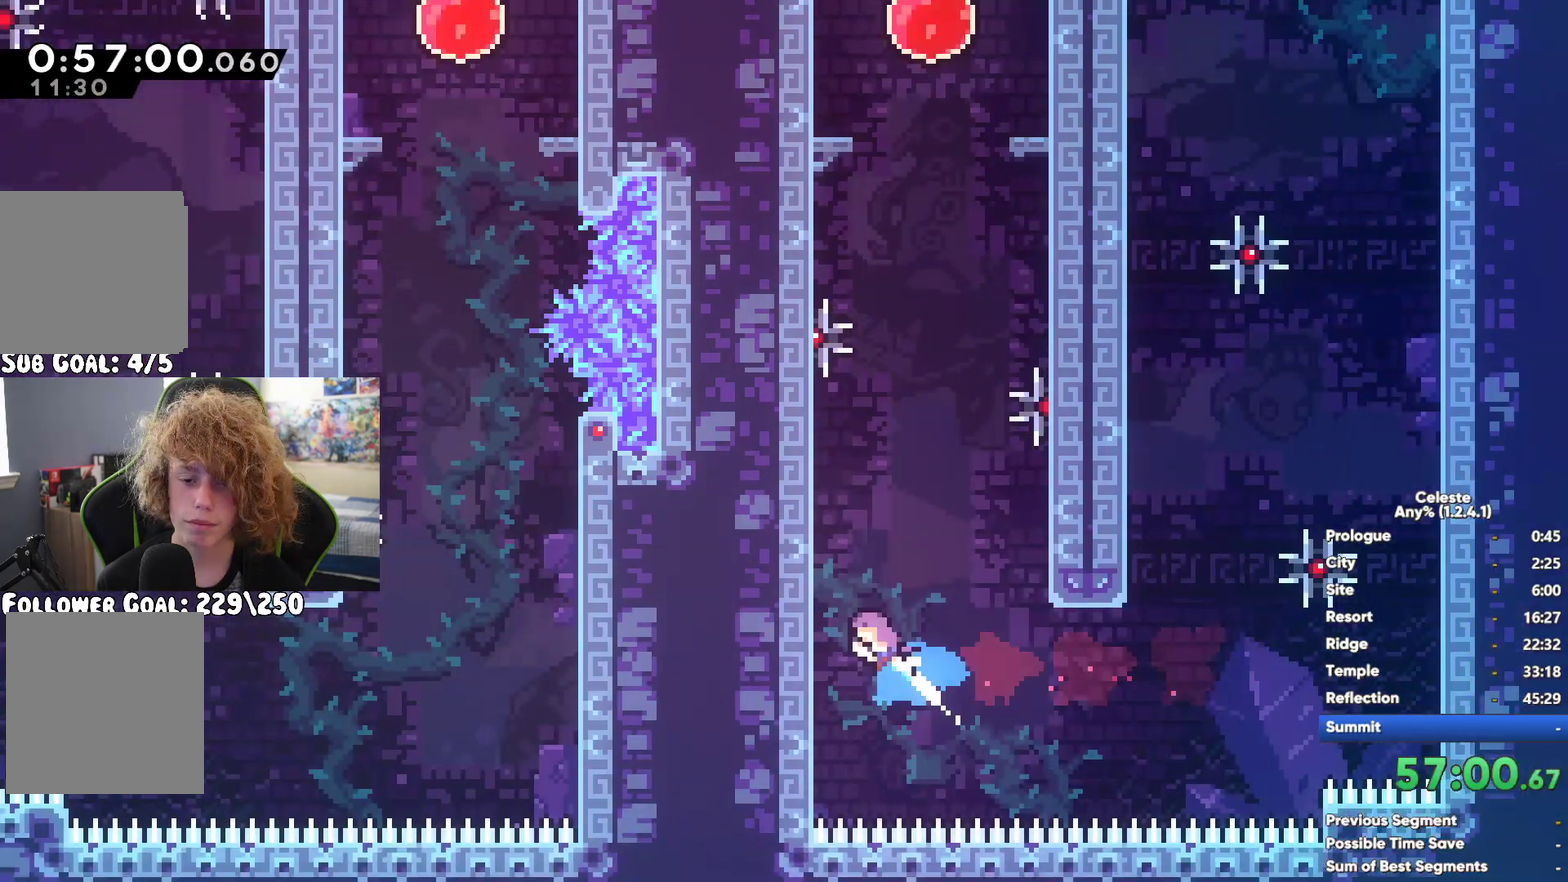
{"buttons": ["A", "R1"], "left_stick": "up-left", "right_stick": "center", "button_events": [[367, "A", "down"]]}
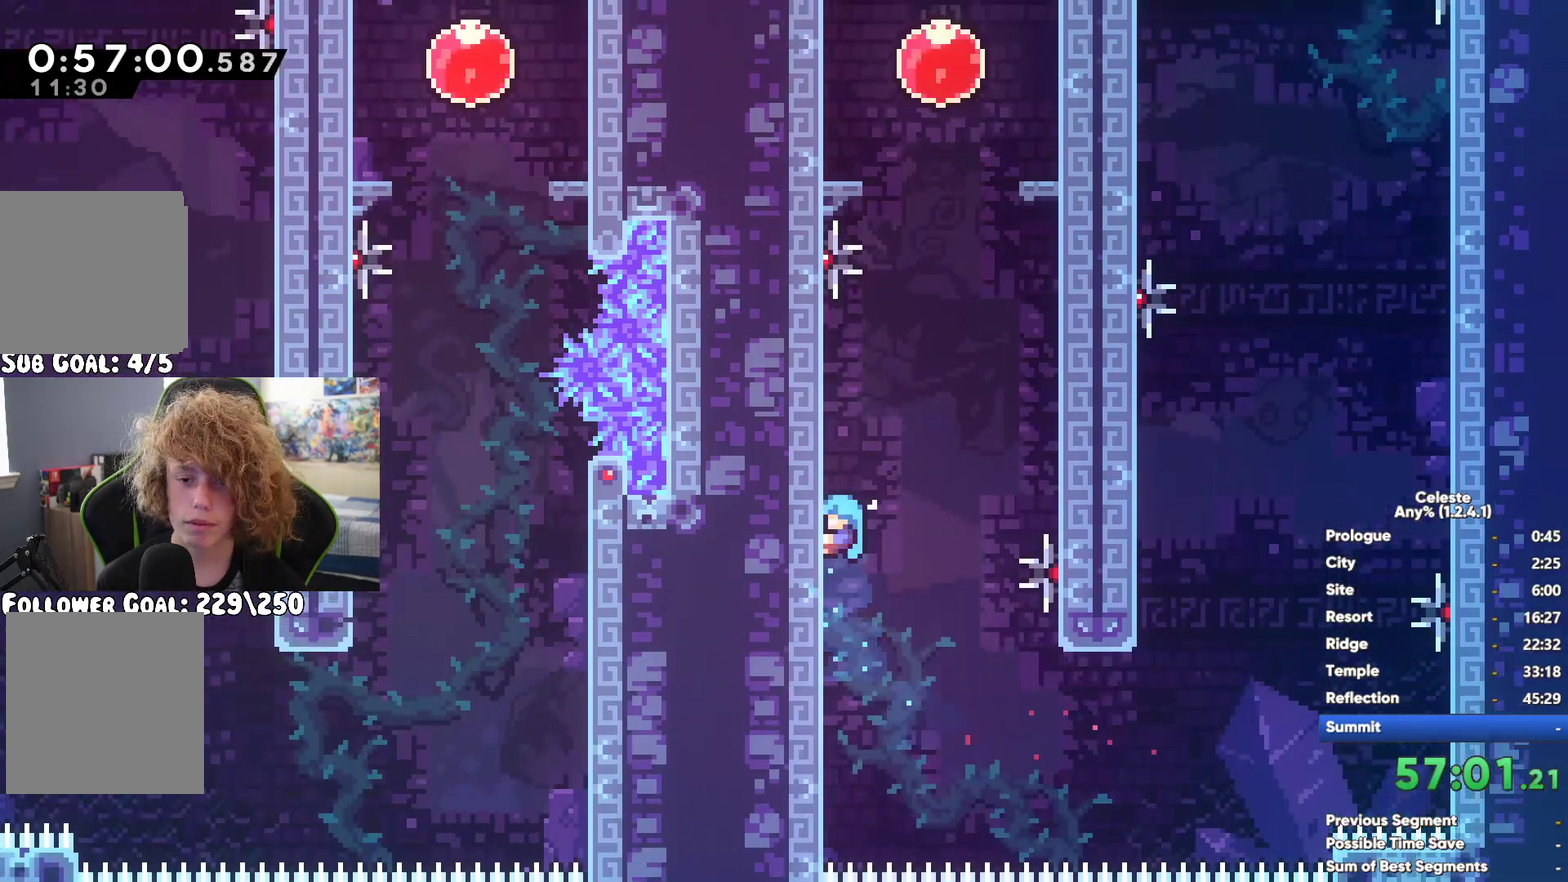
{"buttons": ["A", "R1"], "left_stick": "up-left", "right_stick": "center", "button_events": []}
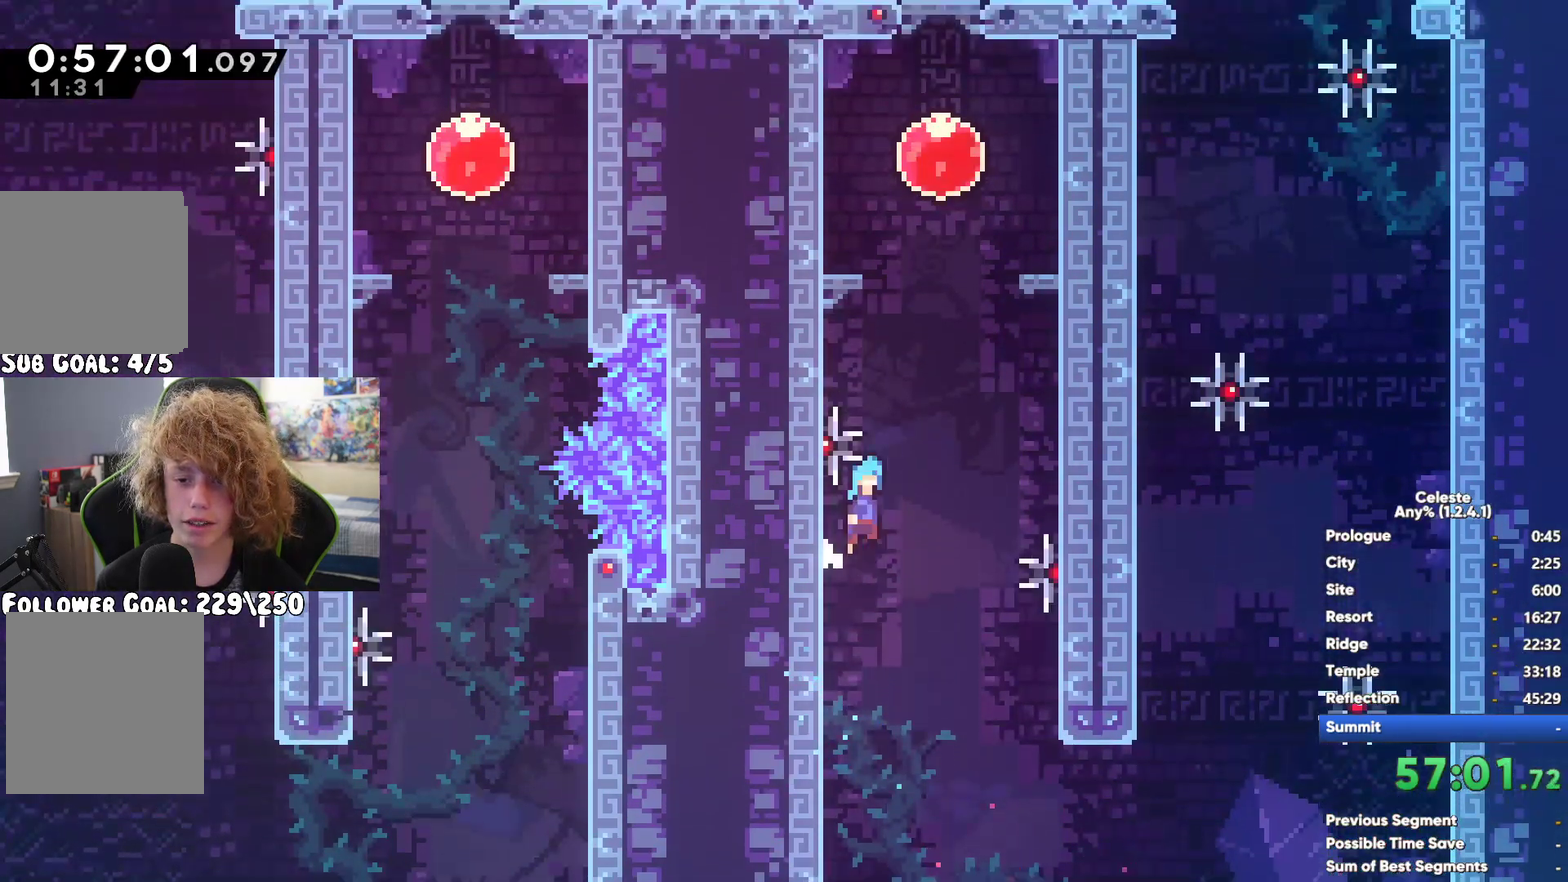
{"buttons": ["R1"], "left_stick": "up-left", "right_stick": "center", "button_events": [[117, "A", "up"], [200, "A", "down"], [300, "A", "up"], [383, "A", "down"], [483, "A", "up"]]}
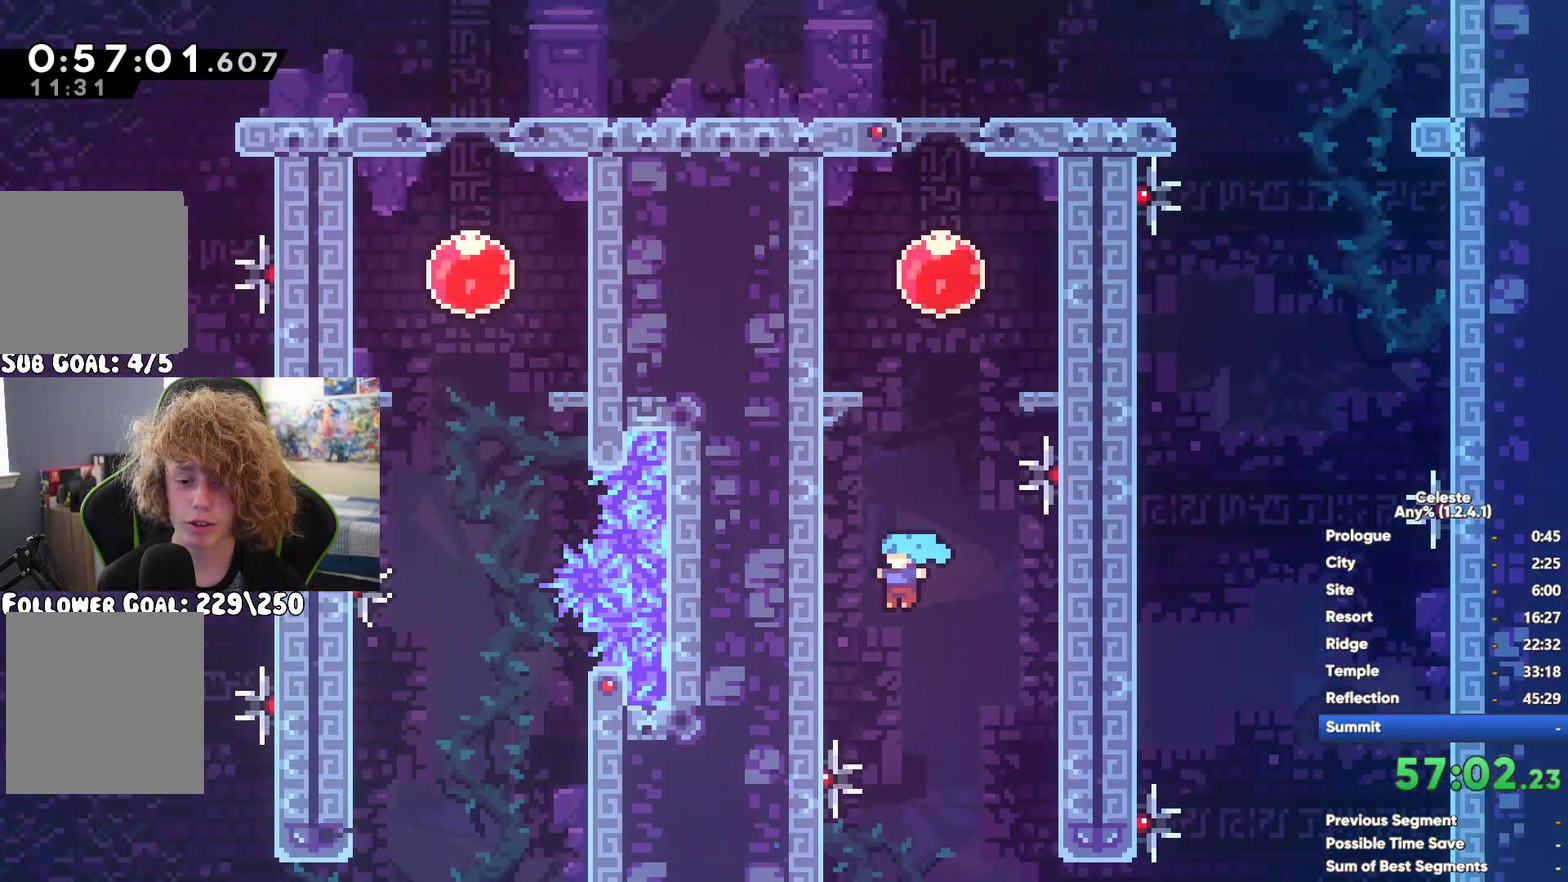
{"buttons": ["R1"], "left_stick": "up", "right_stick": "center", "button_events": [[67, "A", "down"], [150, "A", "up"], [233, "A", "down"], [317, "A", "up"], [383, "A", "down"], [500, "A", "up"]]}
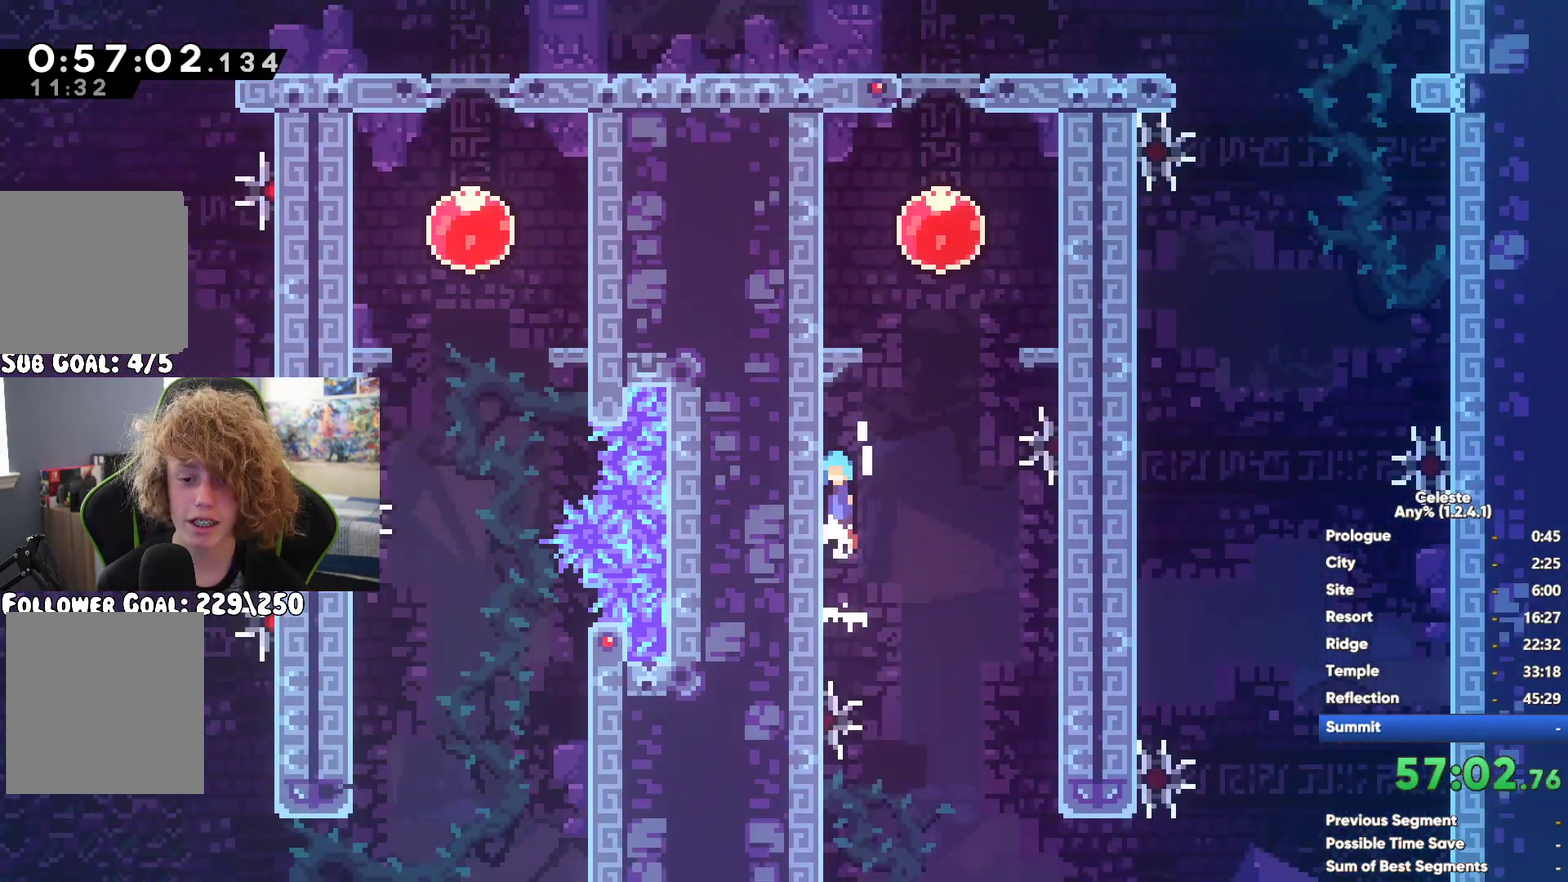
{"buttons": [], "left_stick": "up-left", "right_stick": "center", "button_events": [[83, "R1", "up"]]}
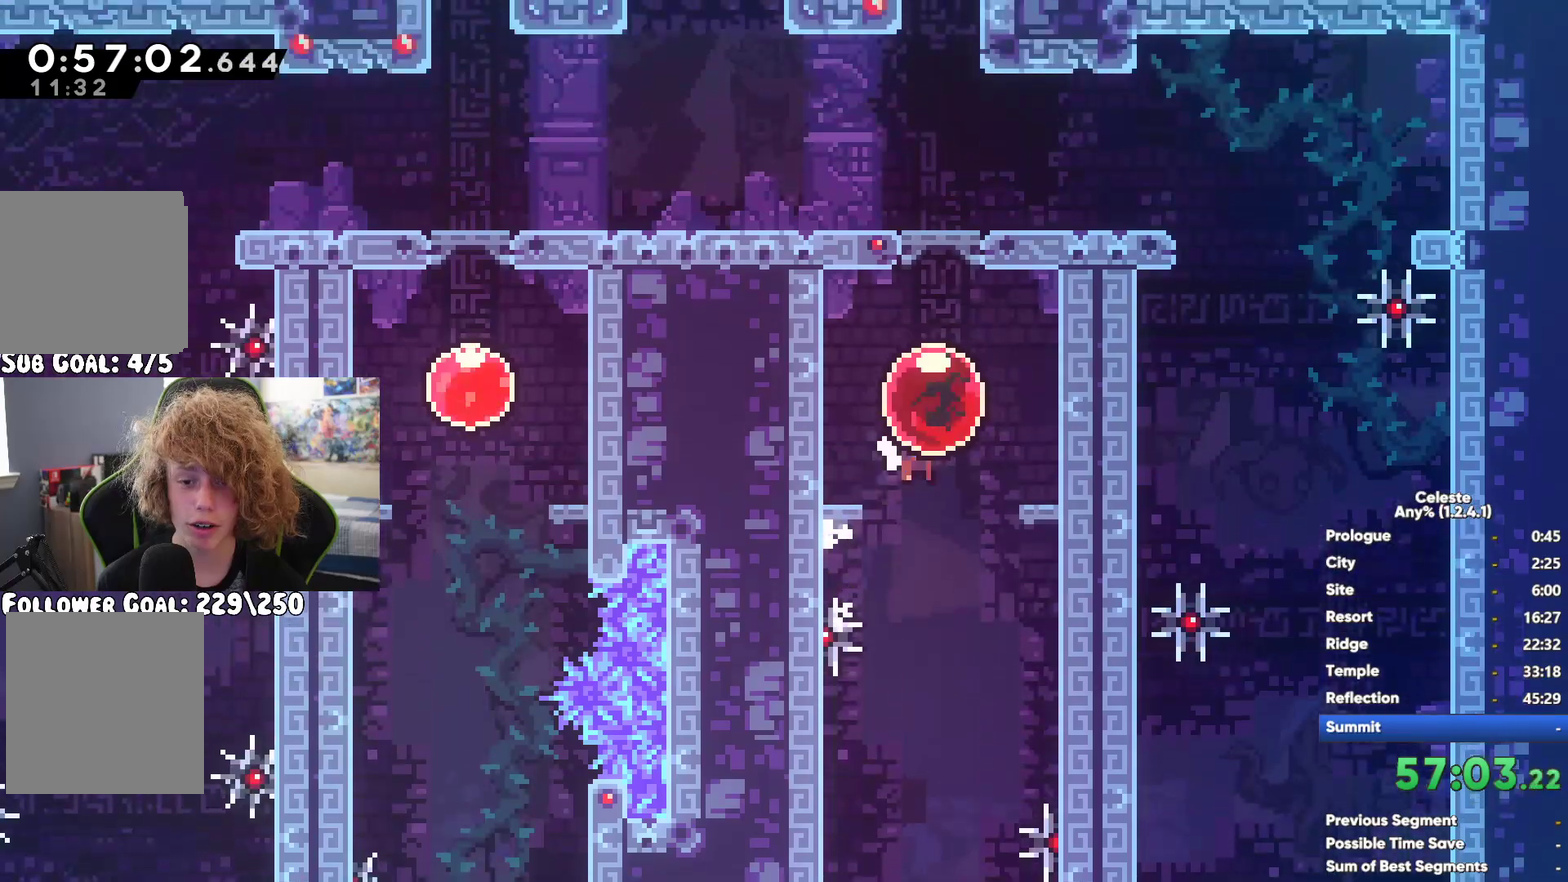
{"buttons": [], "left_stick": "left", "right_stick": "center", "button_events": []}
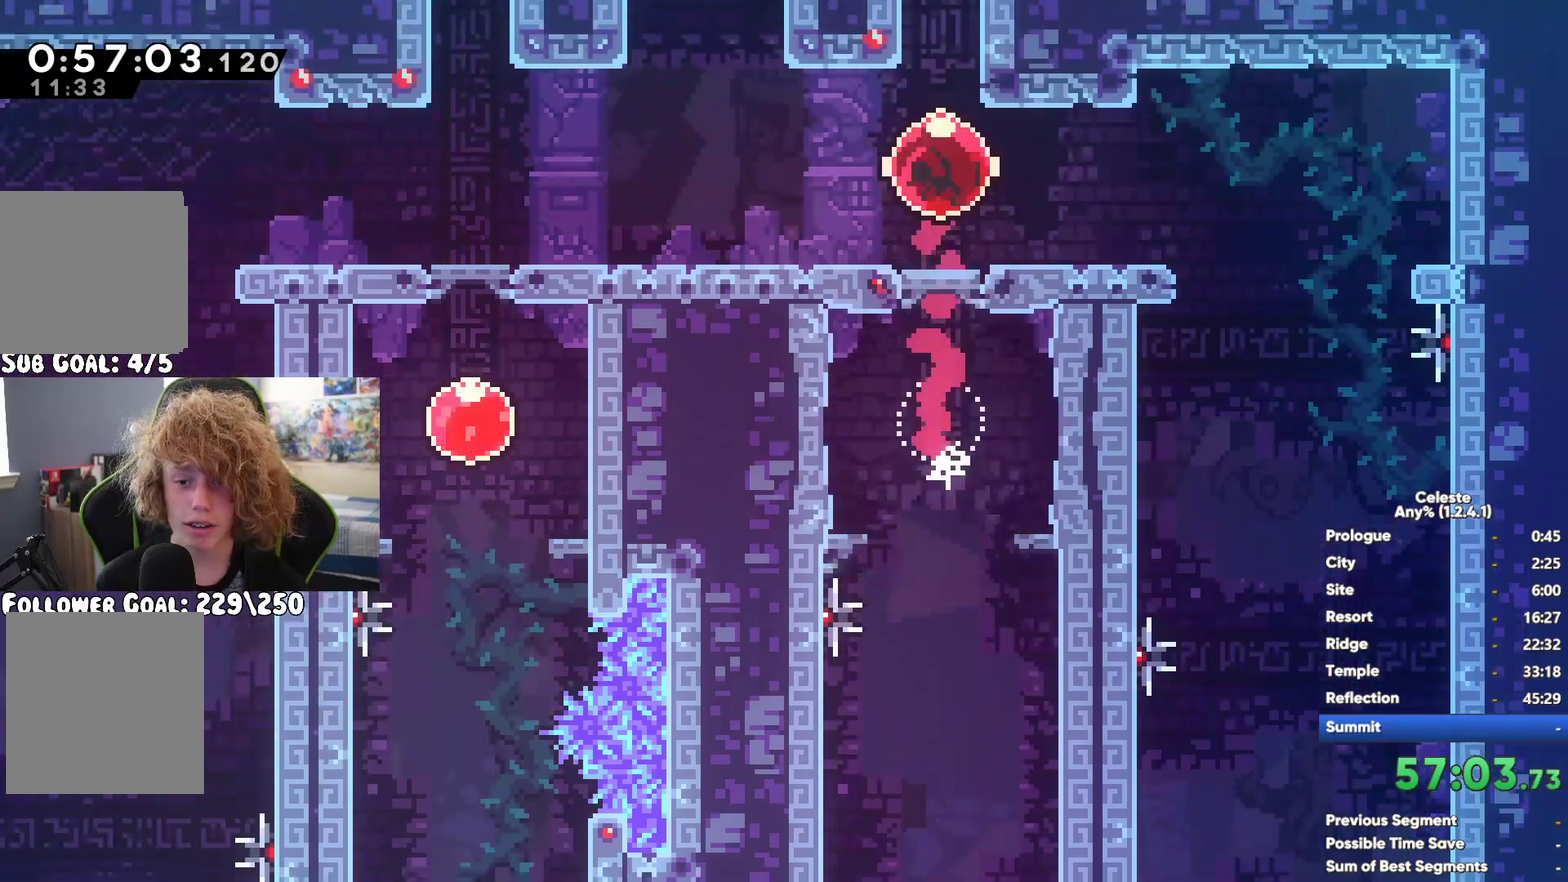
{"buttons": [], "left_stick": "left", "right_stick": "center", "button_events": []}
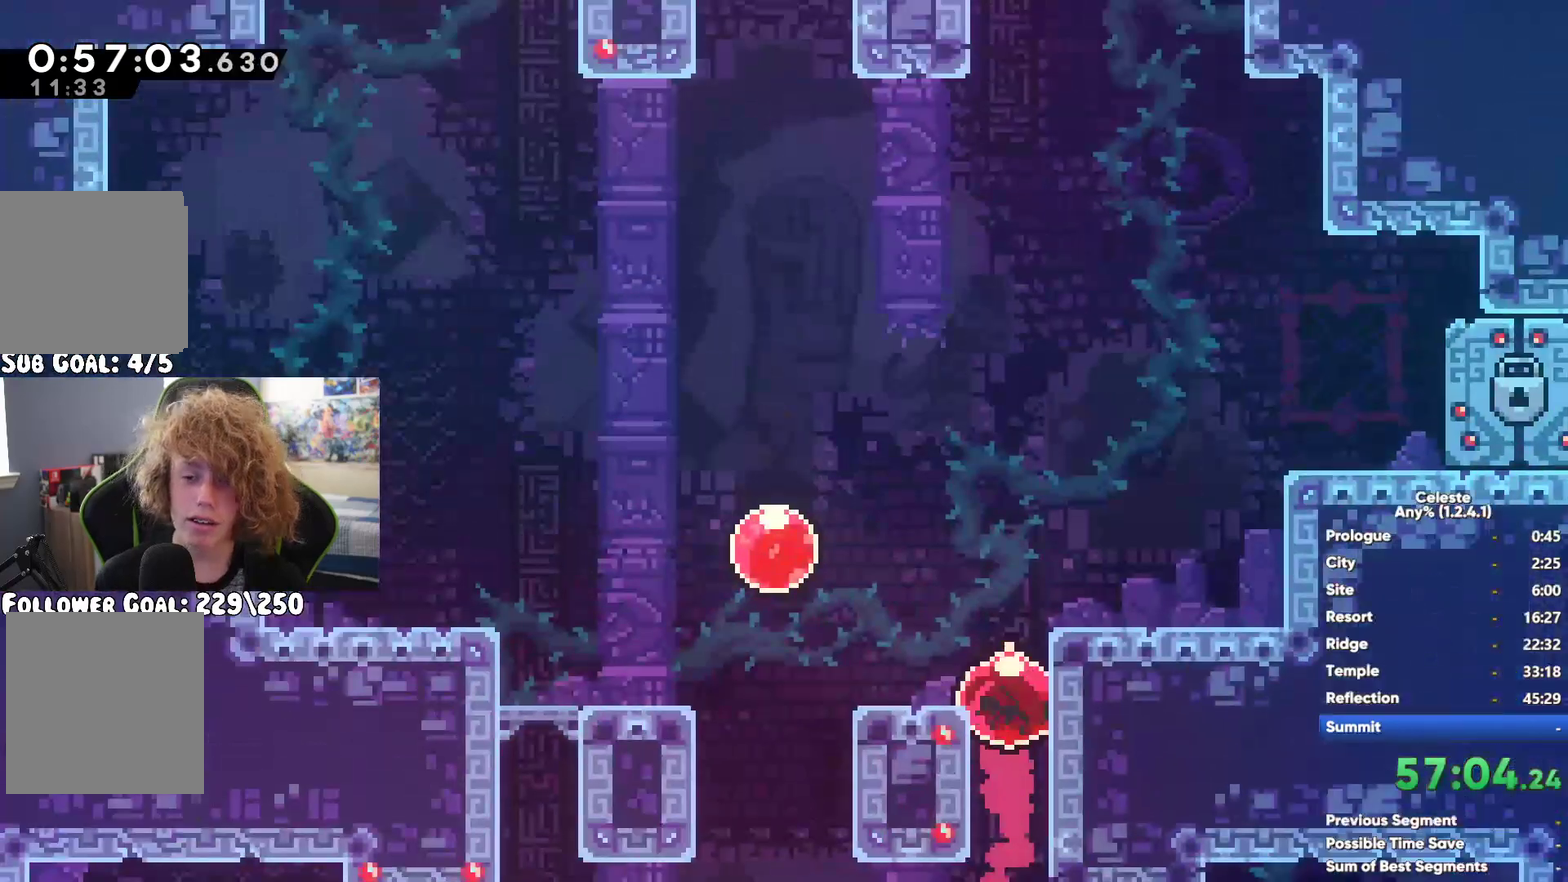
{"buttons": [], "left_stick": "left", "right_stick": "center", "button_events": []}
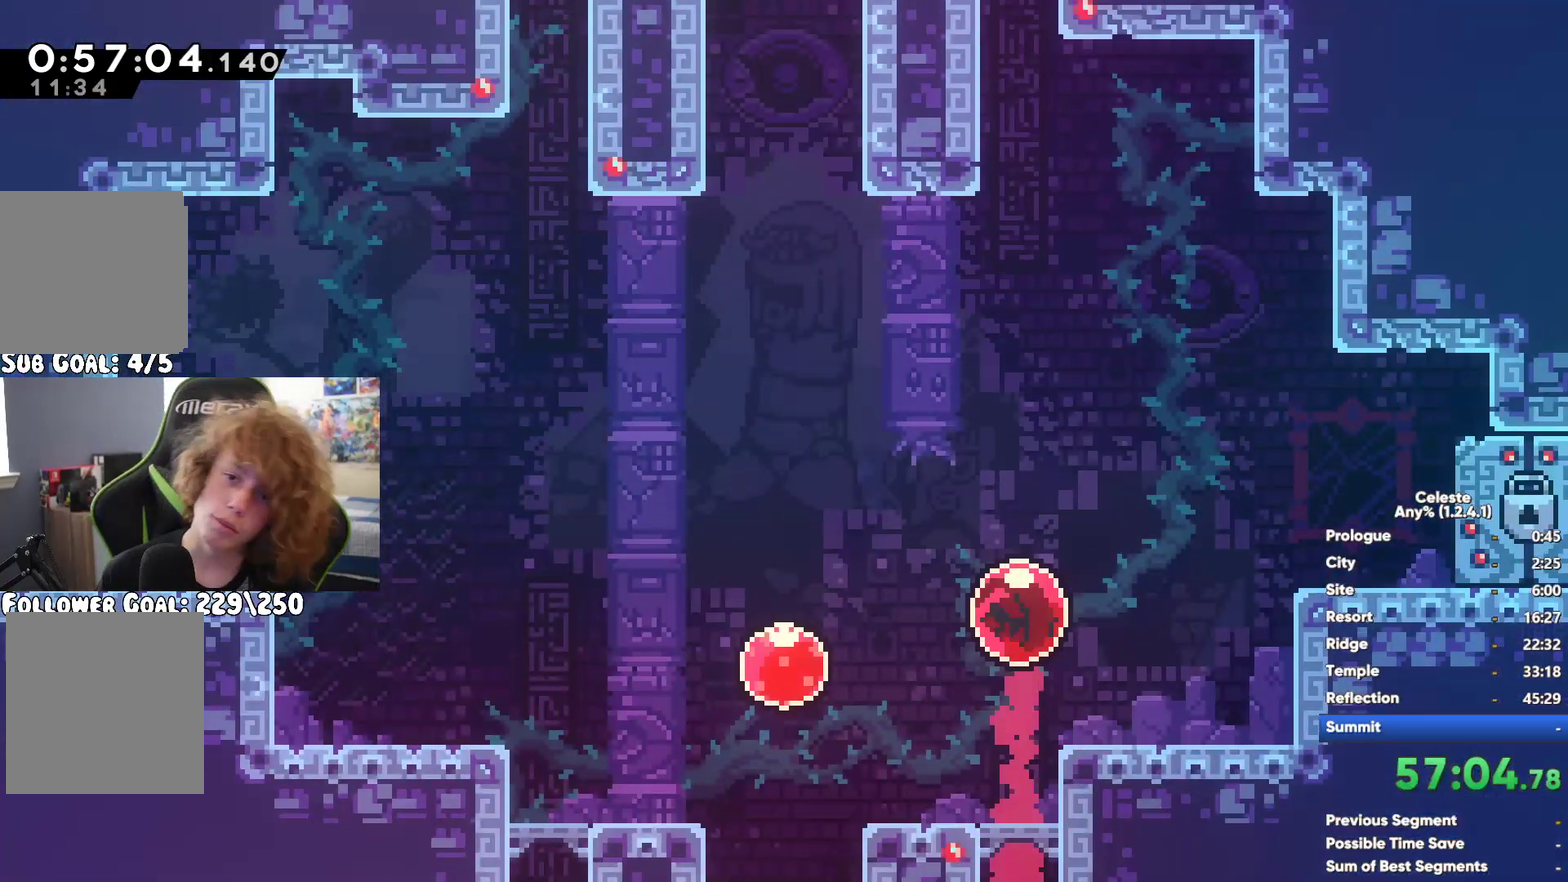
{"buttons": [], "left_stick": "left", "right_stick": "center", "button_events": []}
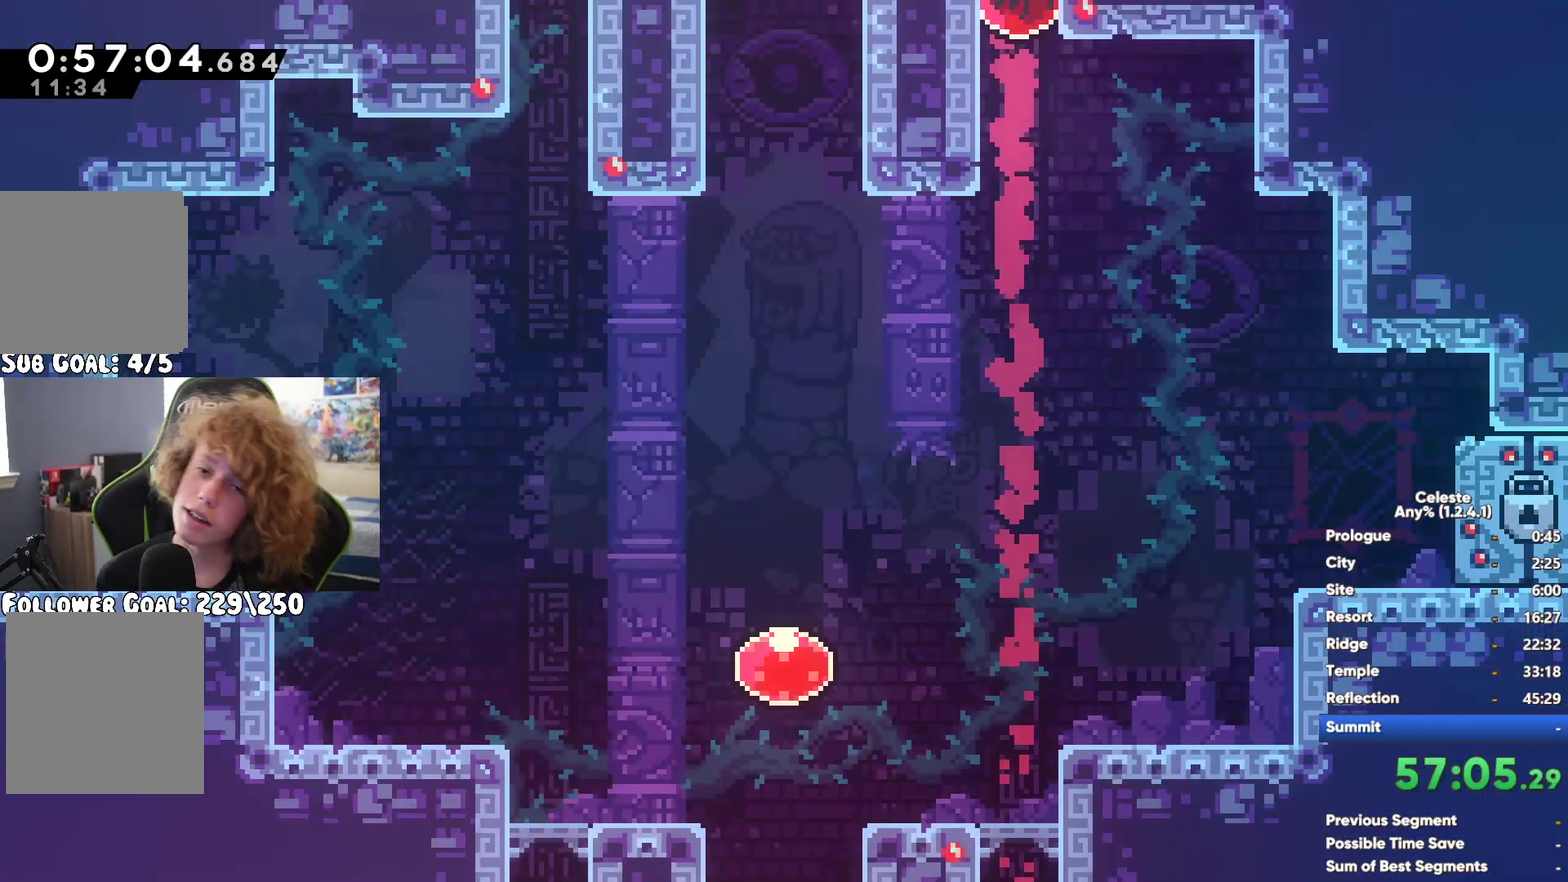
{"buttons": [], "left_stick": "left", "right_stick": "center", "button_events": []}
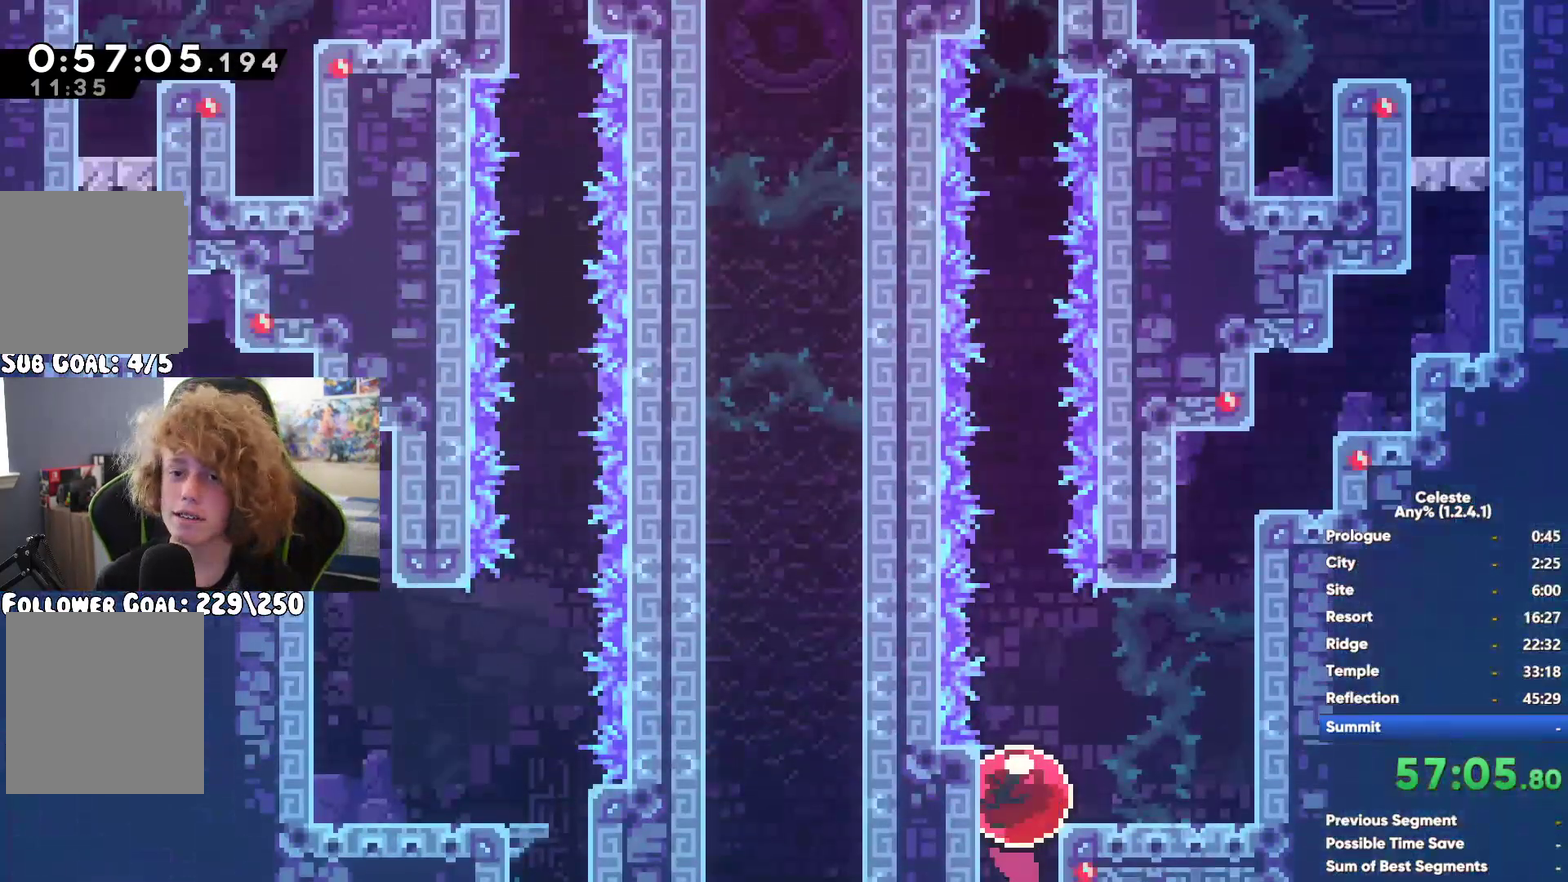
{"buttons": [], "left_stick": "center", "right_stick": "center", "button_events": [[317, "X", "down"], [500, "X", "up"]]}
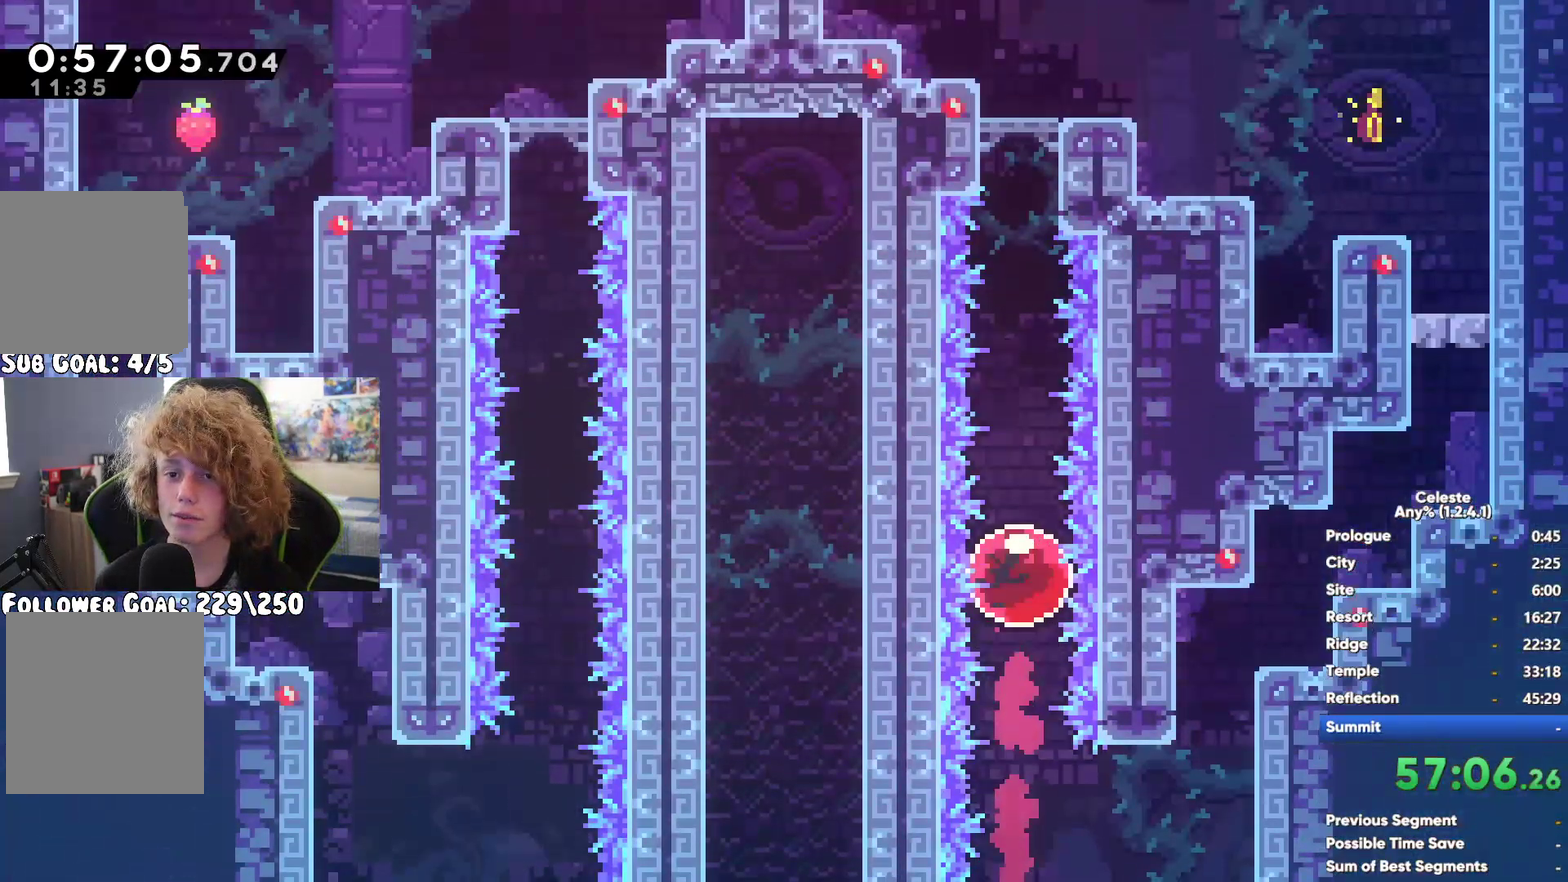
{"buttons": [], "left_stick": "down", "right_stick": "center", "button_events": []}
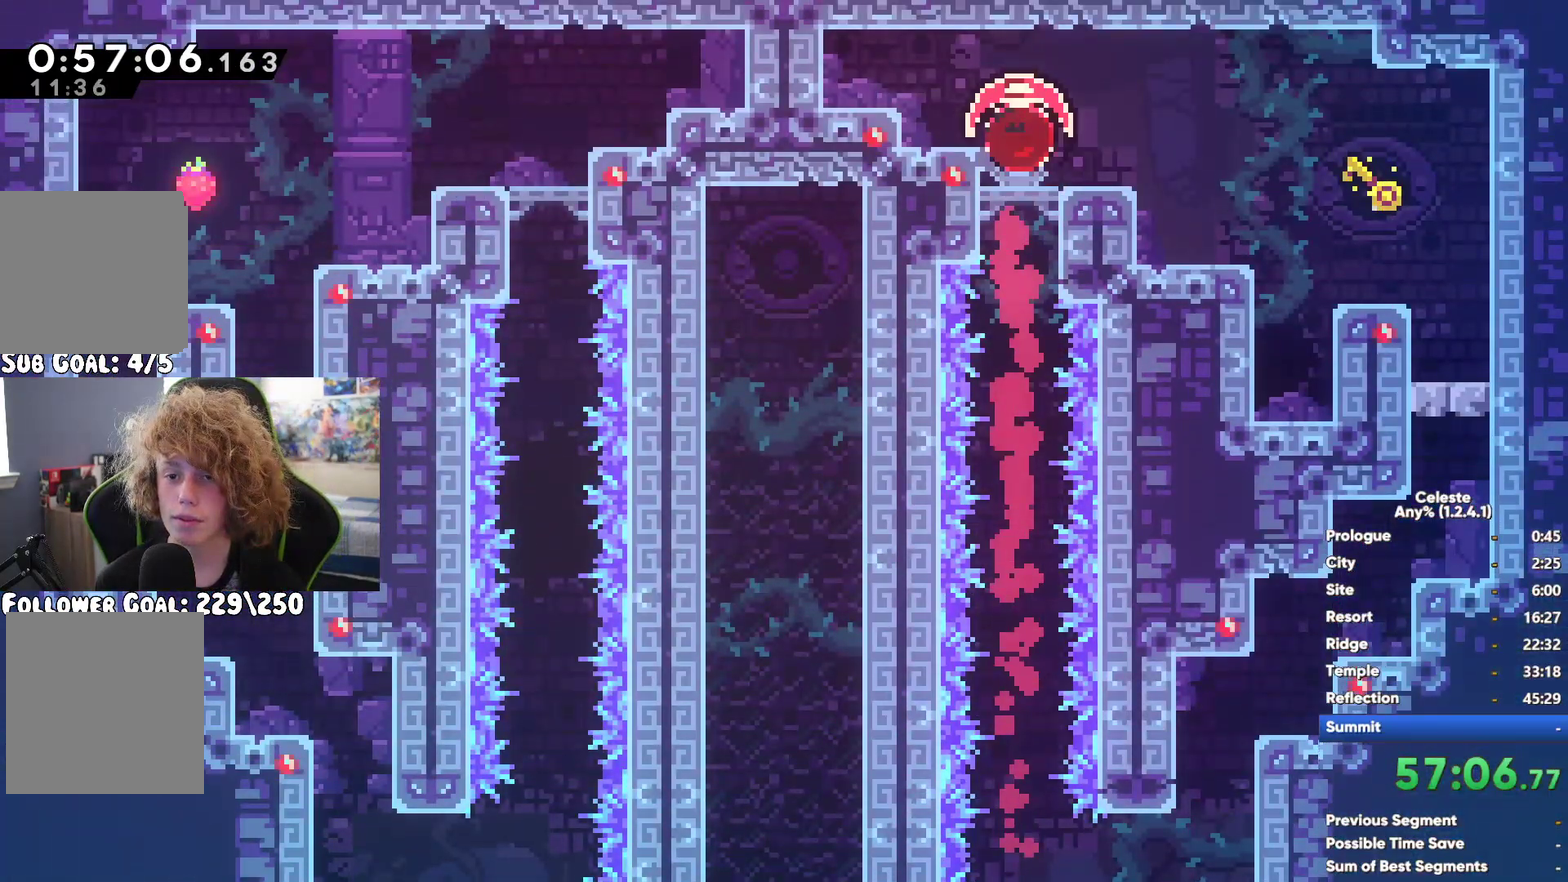
{"buttons": [], "left_stick": "down-left", "right_stick": "center", "button_events": []}
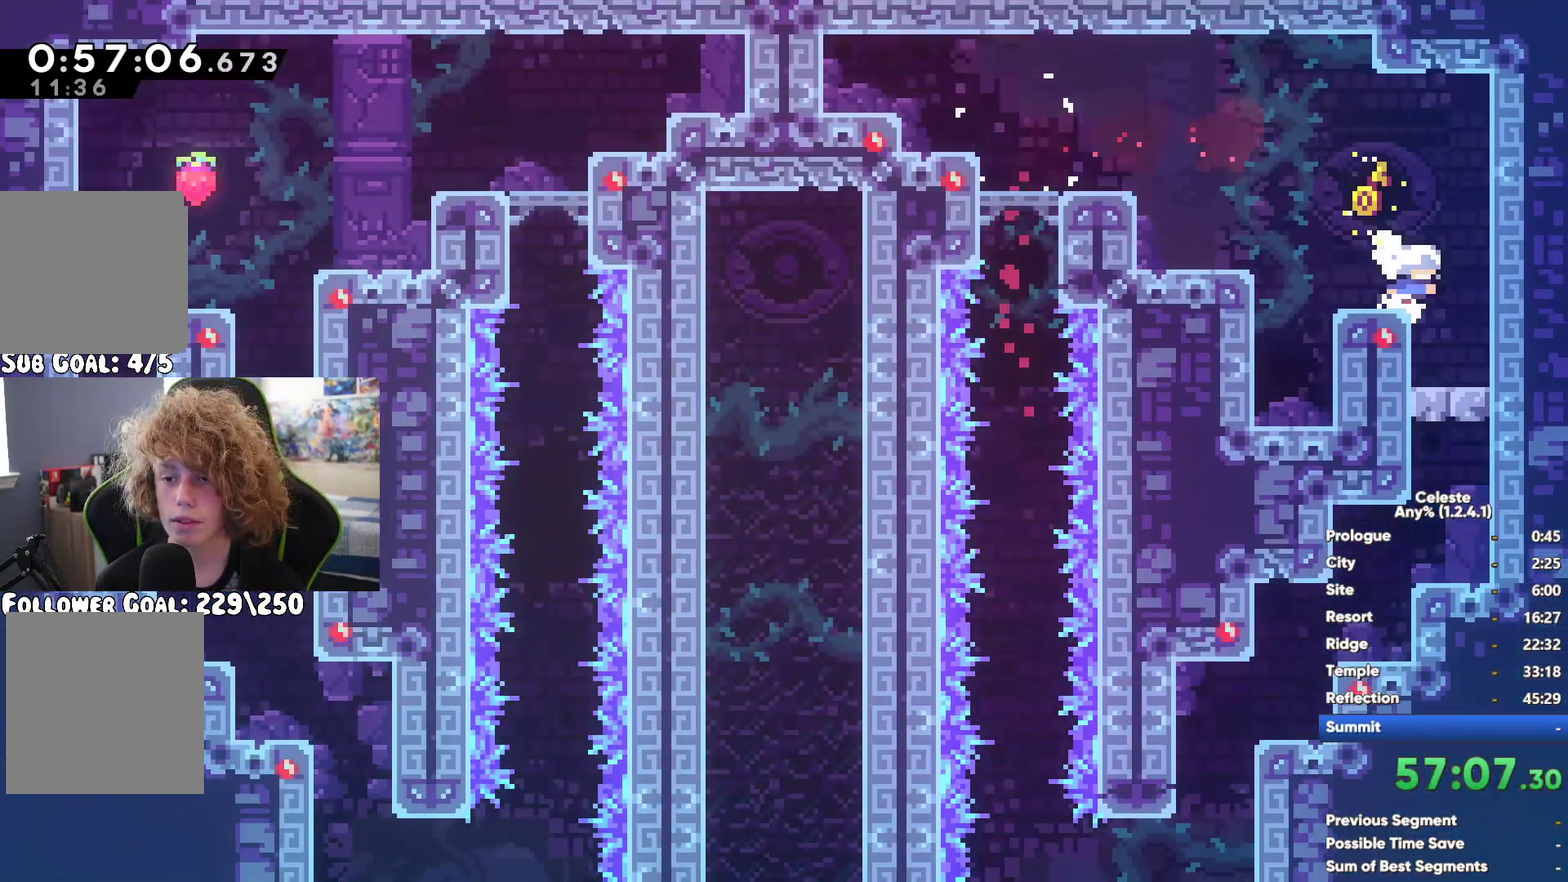
{"buttons": ["X"], "left_stick": "down-left", "right_stick": "center", "button_events": [[500, "X", "down"]]}
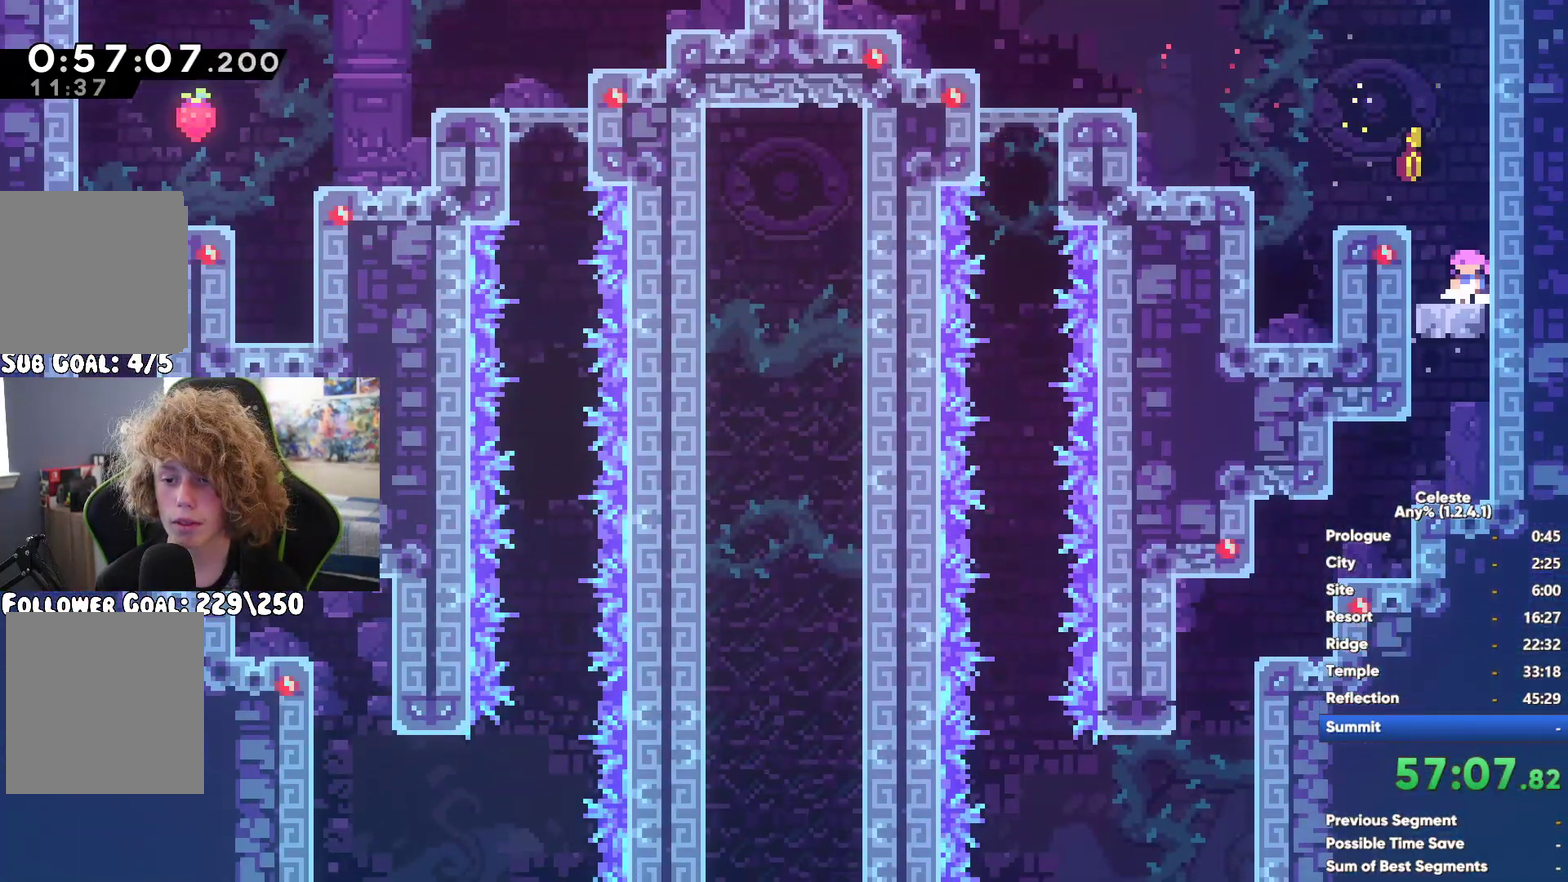
{"buttons": [], "left_stick": "down-left", "right_stick": "center", "button_events": [[100, "X", "up"], [167, "X", "down"], [267, "X", "up"], [350, "X", "down"], [433, "X", "up"]]}
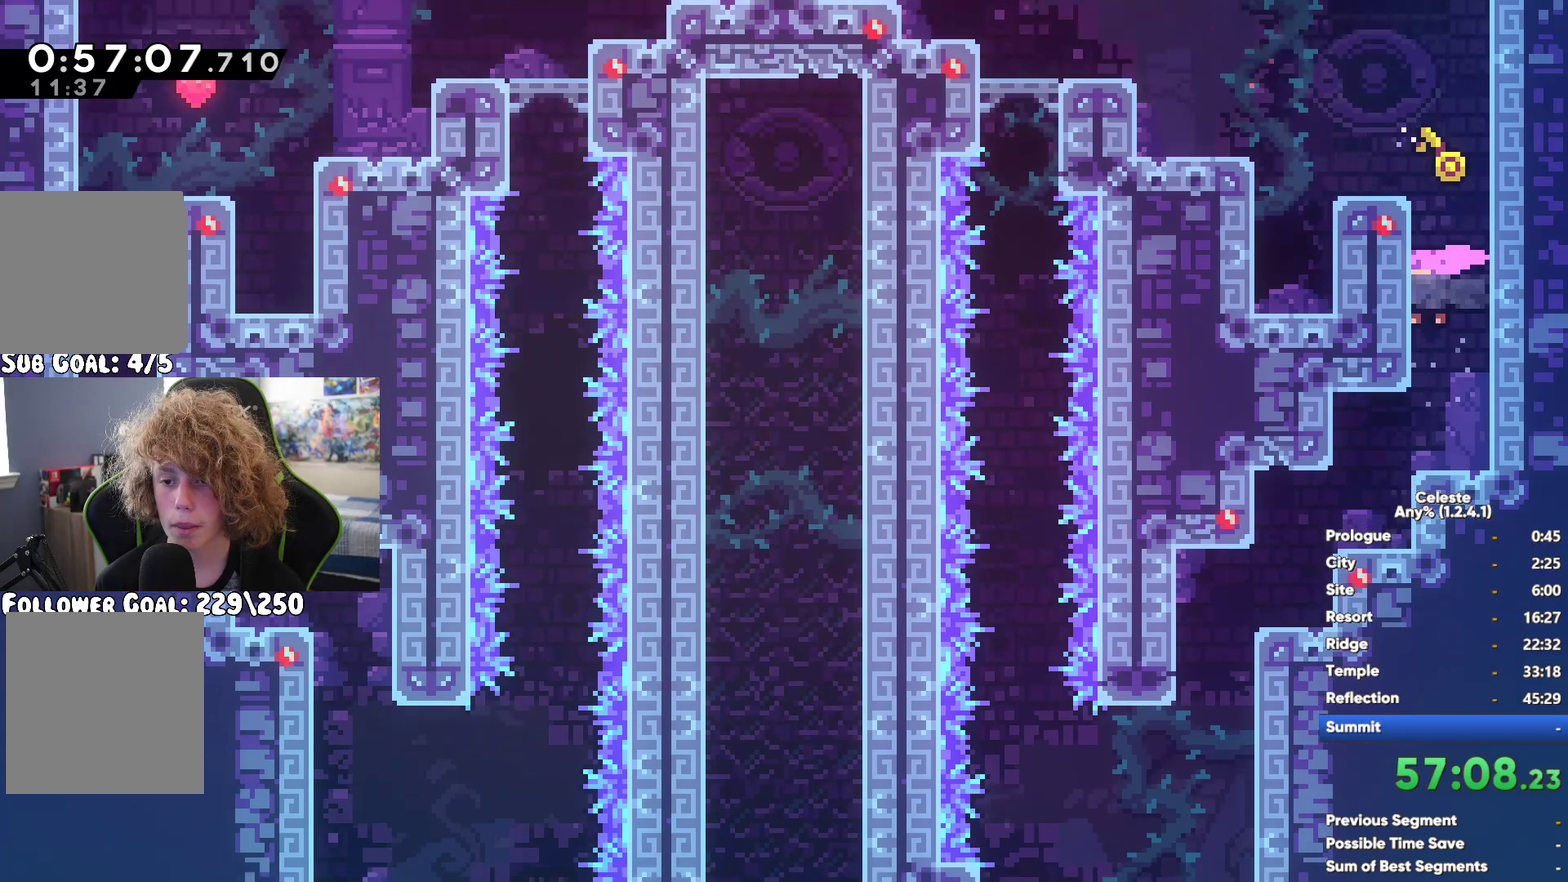
{"buttons": [], "left_stick": "left", "right_stick": "center", "button_events": []}
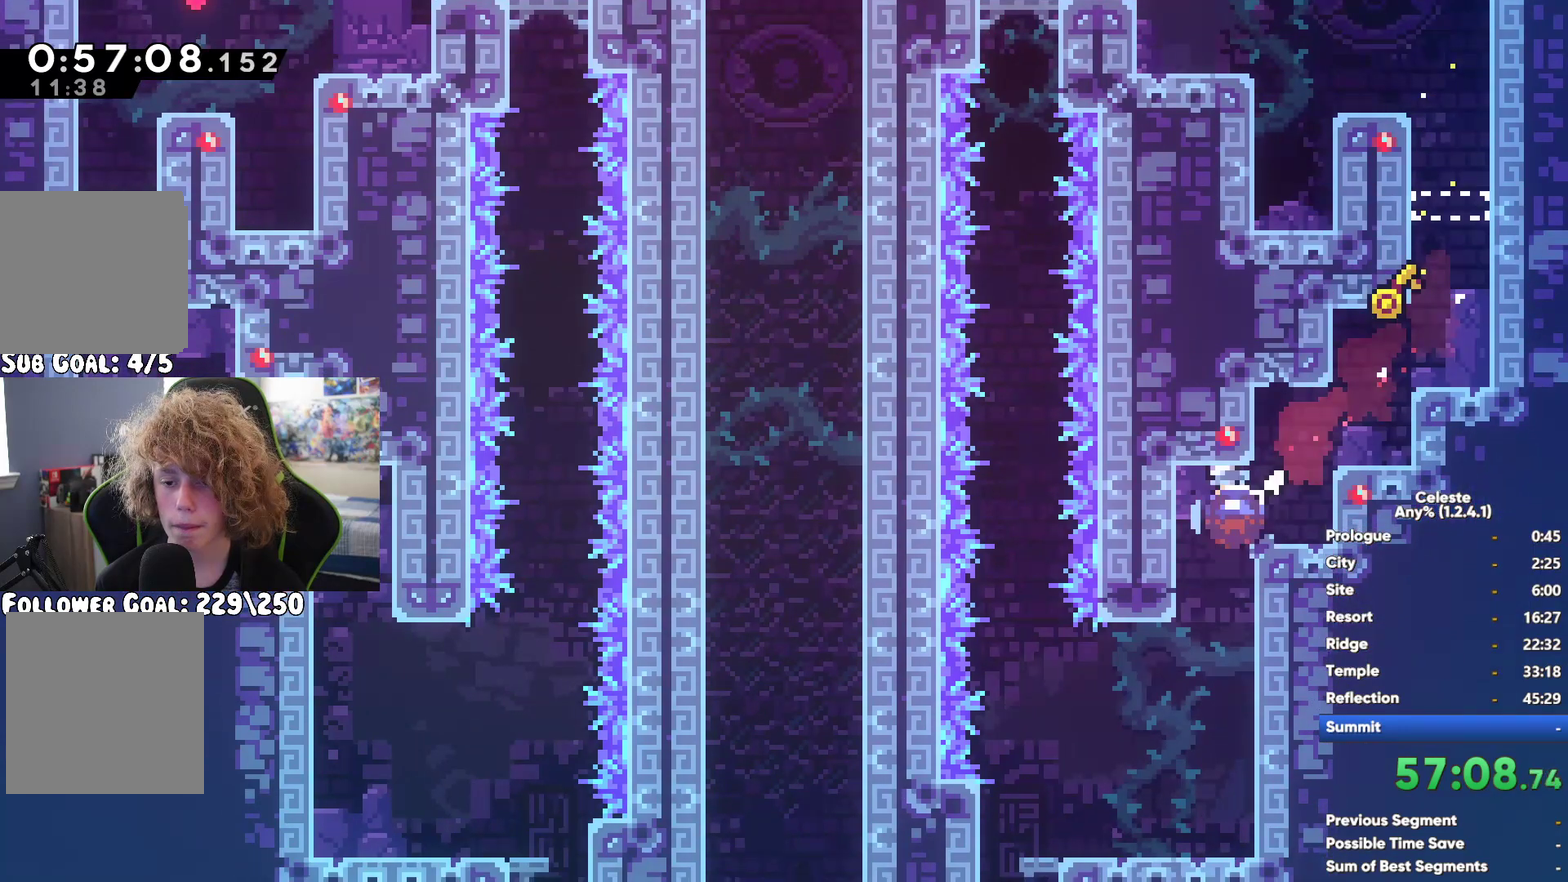
{"buttons": [], "left_stick": "down", "right_stick": "center", "button_events": [[150, "X", "down"], [283, "X", "up"]]}